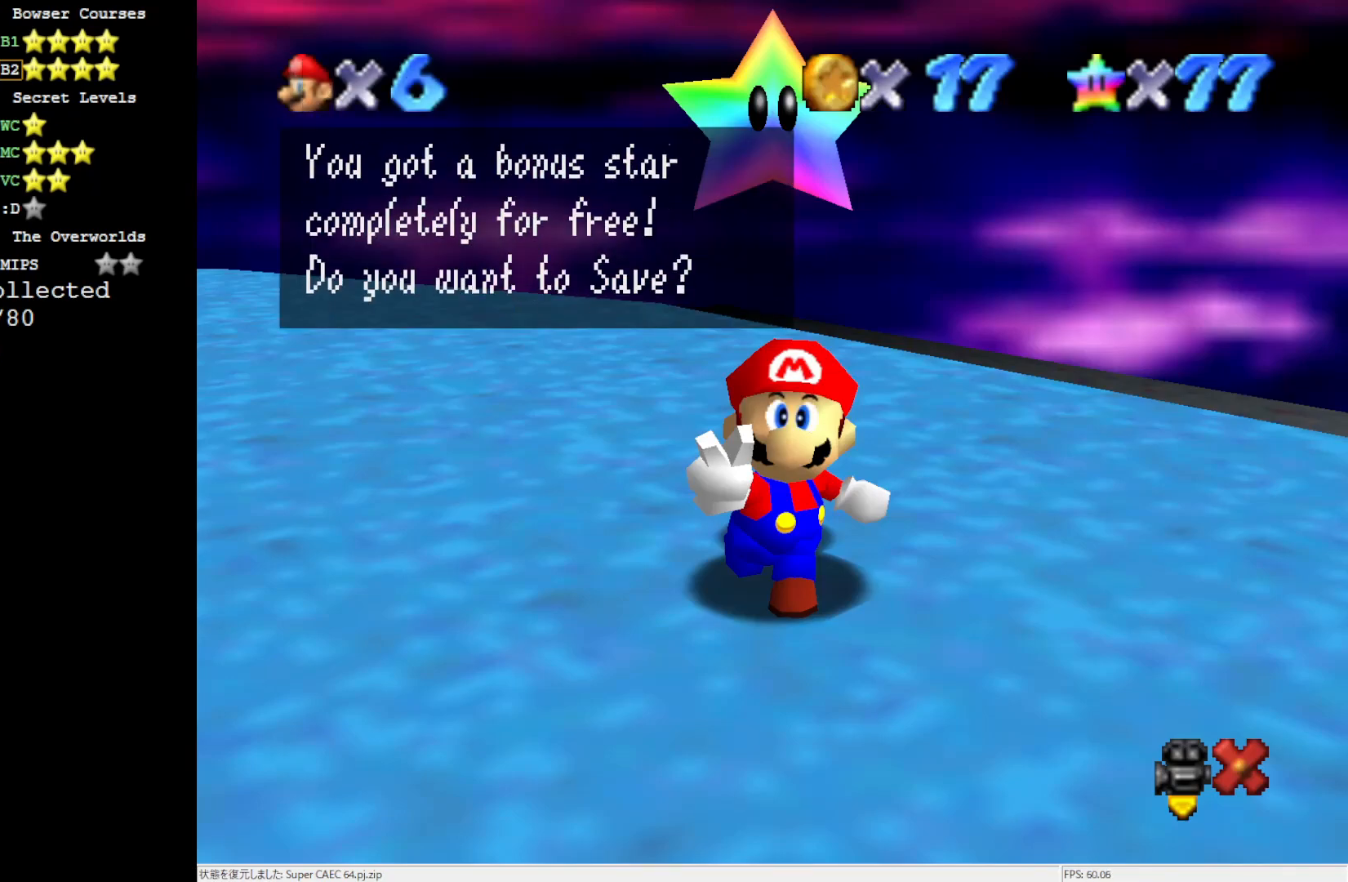
Gameplay with a controller (Nintendo layout); each line is a JSON object with the inputs held at the frame after it. "events" lists button and stick changes between this image and that frame as [ms after this image, input, new state], when the widget could be followed in between. Not read: L3 R3.
{"buttons": ["A"], "left_stick": "center", "events": [[50, "A", "up"], [333, "A", "down"]]}
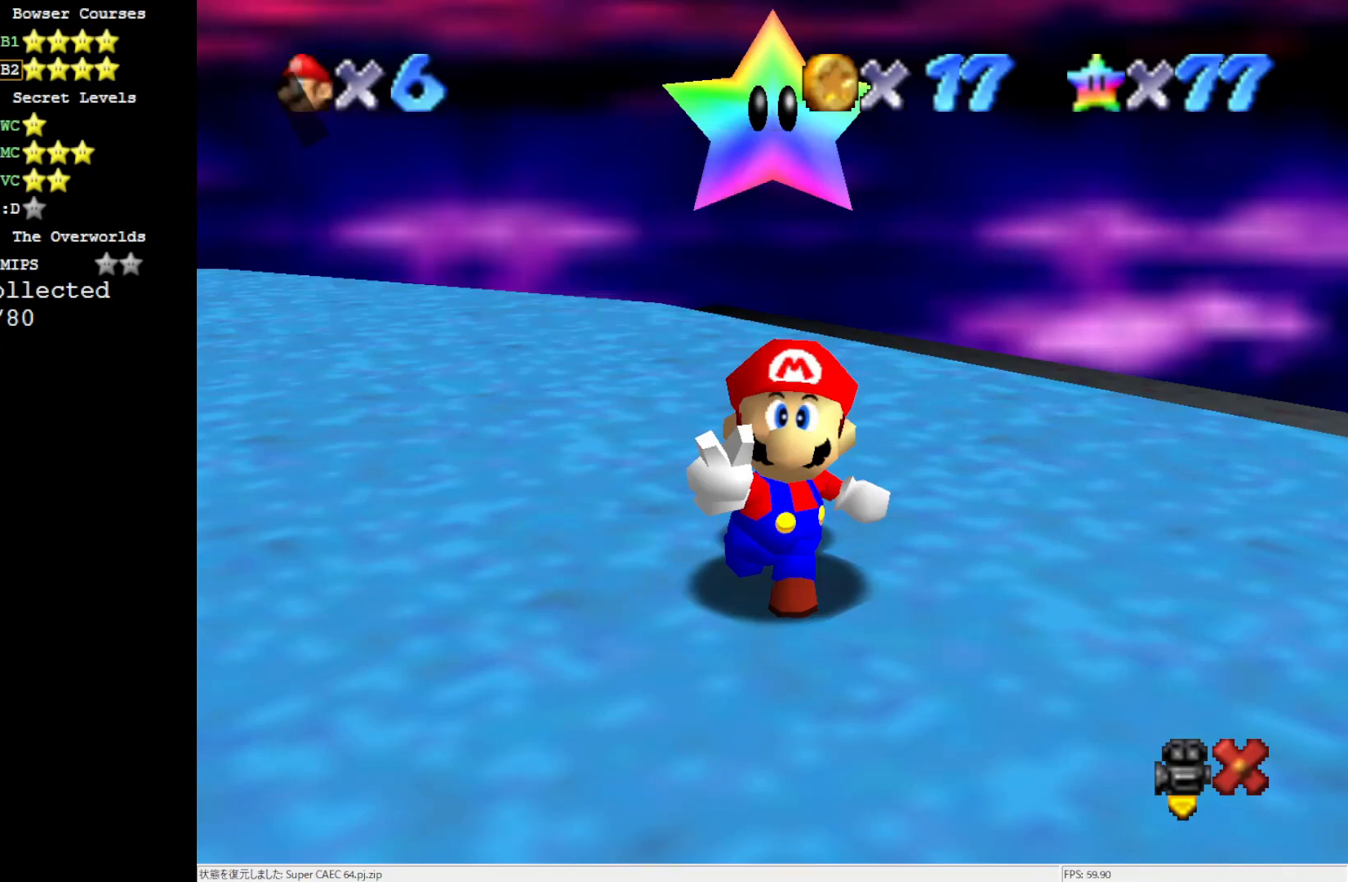
{"buttons": [], "left_stick": "center", "events": [[150, "A", "up"]]}
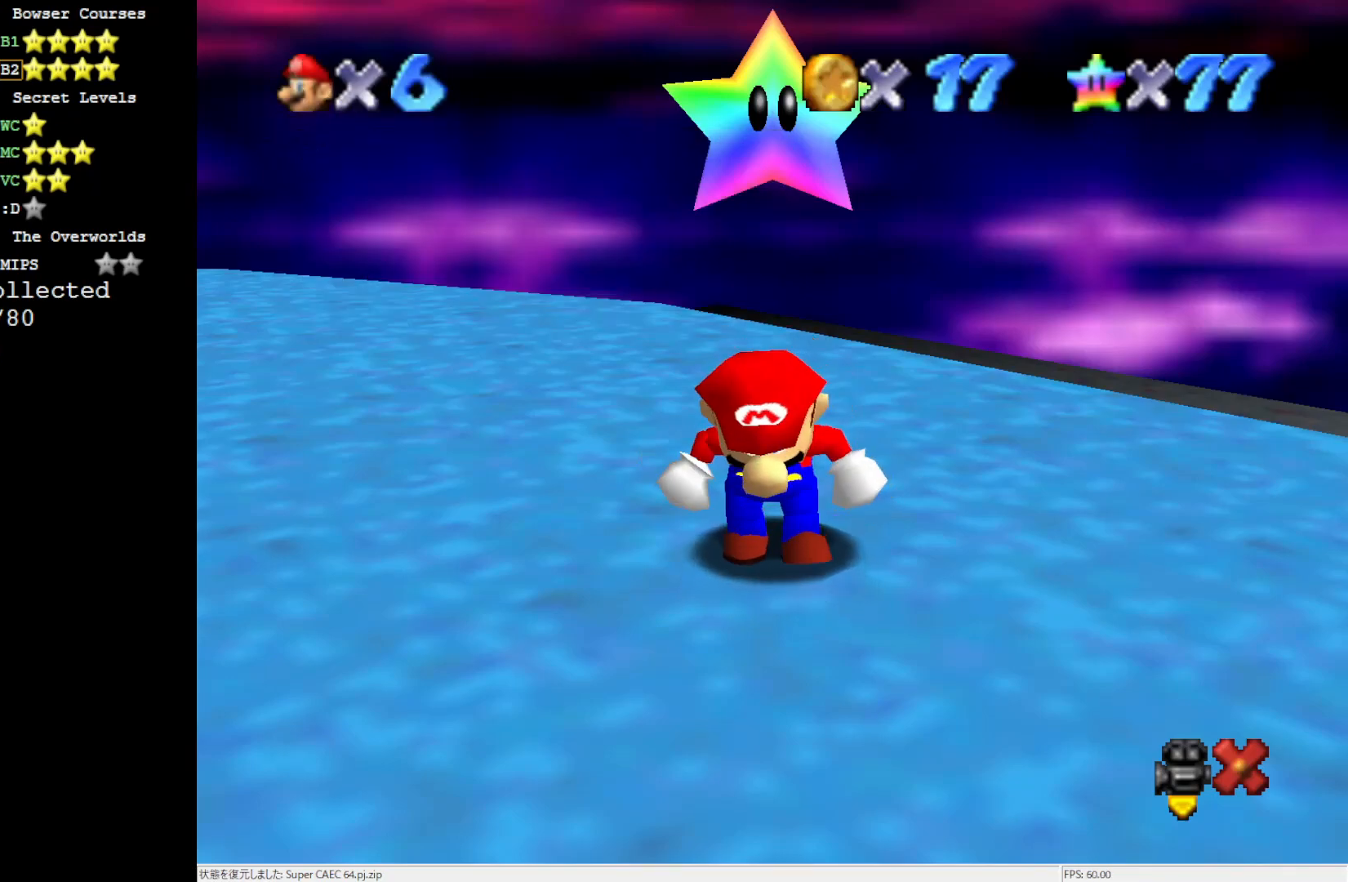
{"buttons": [], "left_stick": "center", "events": []}
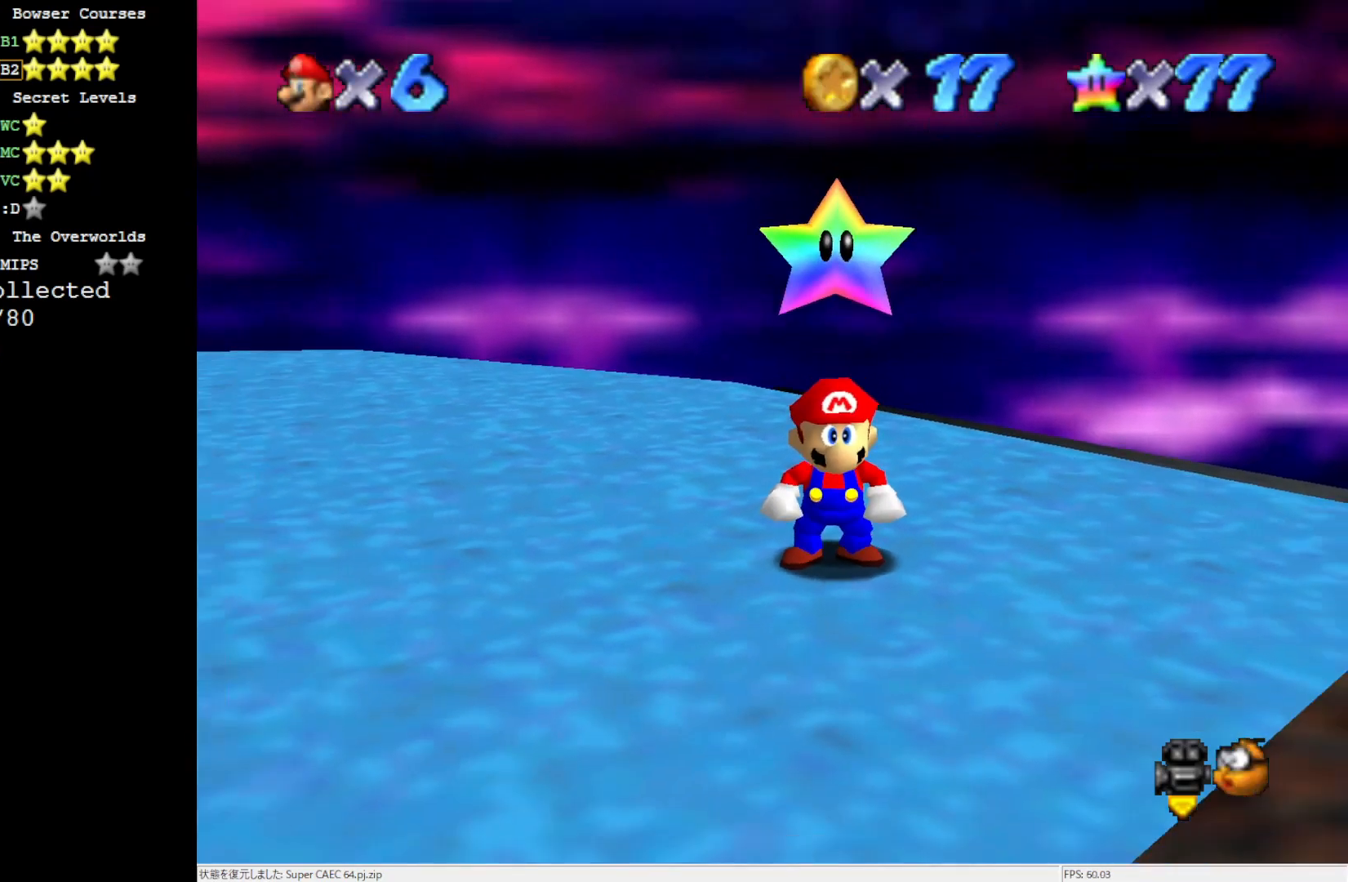
{"buttons": [], "left_stick": "center", "events": []}
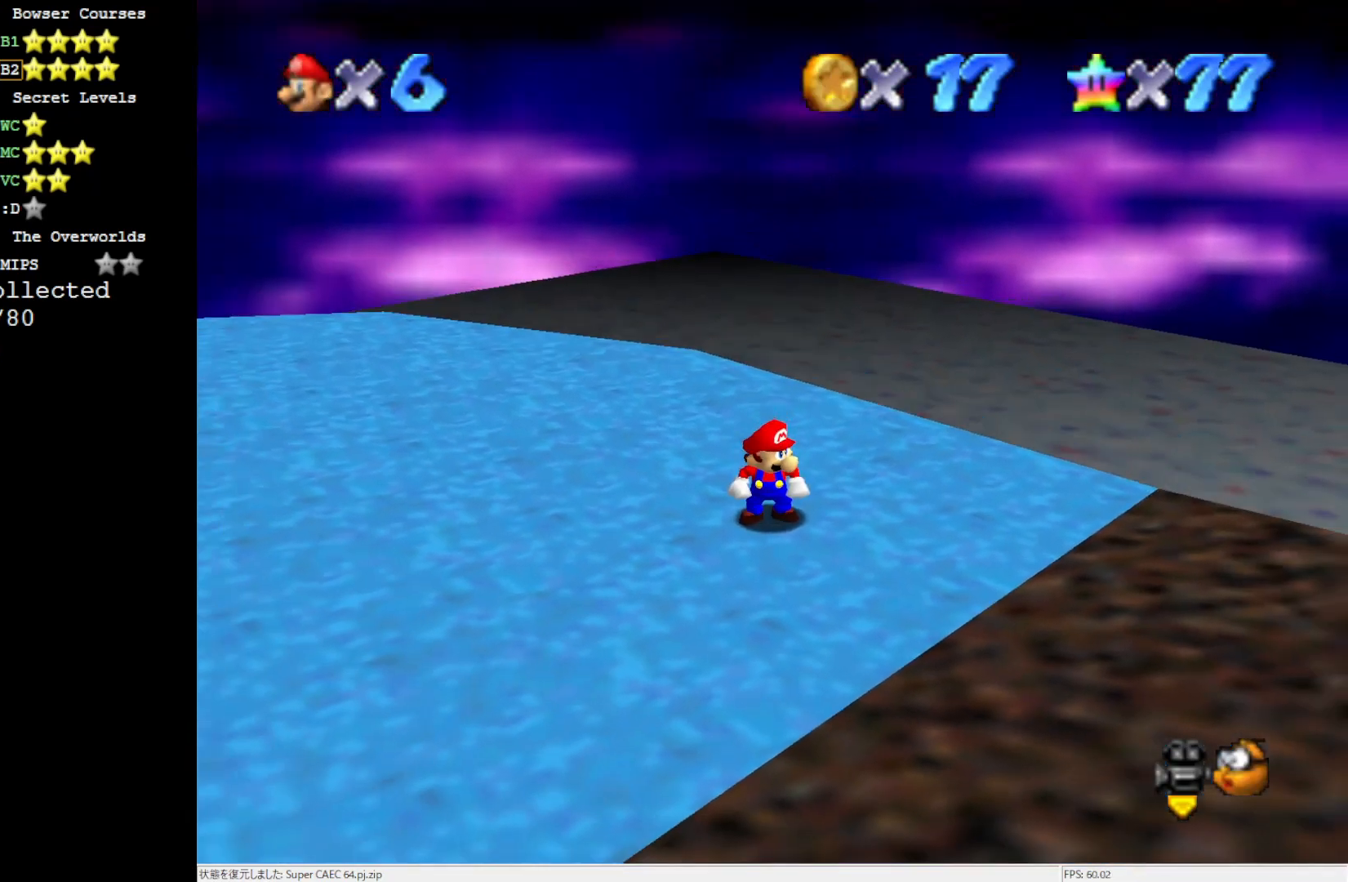
{"buttons": [], "left_stick": "center", "events": []}
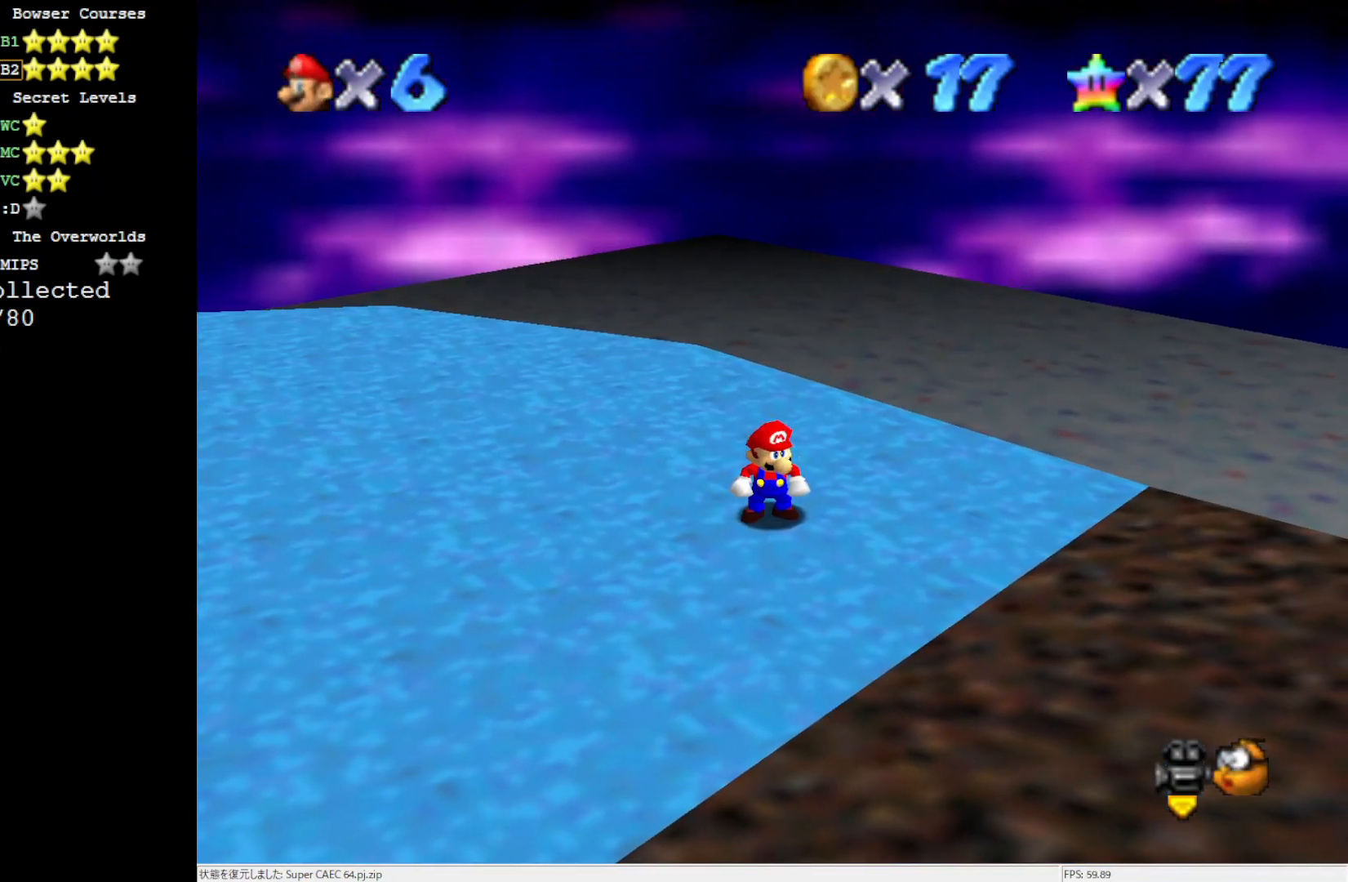
{"buttons": [], "left_stick": "center", "events": []}
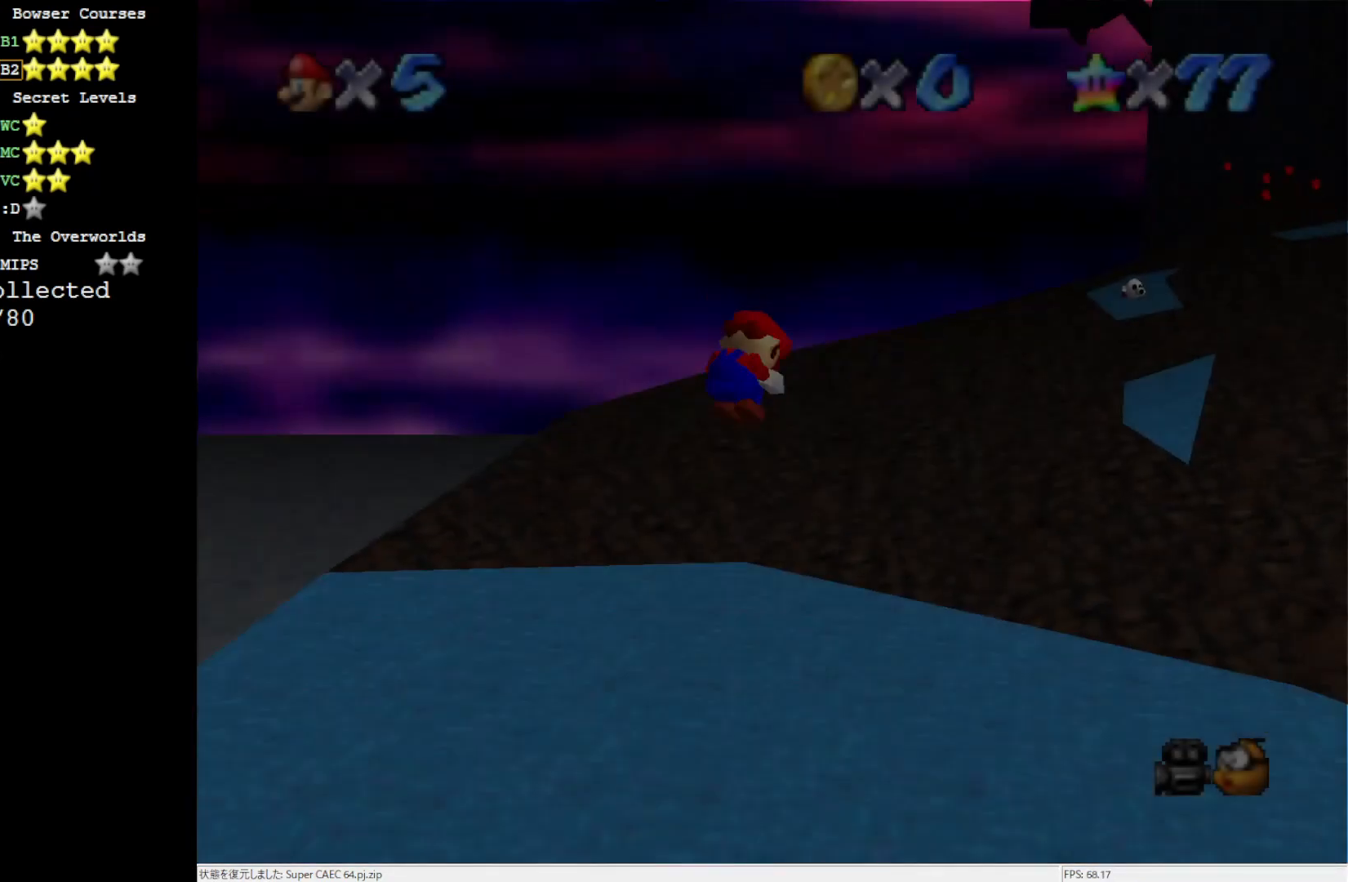
{"buttons": [], "left_stick": "center", "events": [[133, "R1", "down"], [217, "C_DOWN", "down"], [250, "R1", "up"], [400, "C_DOWN", "up"]]}
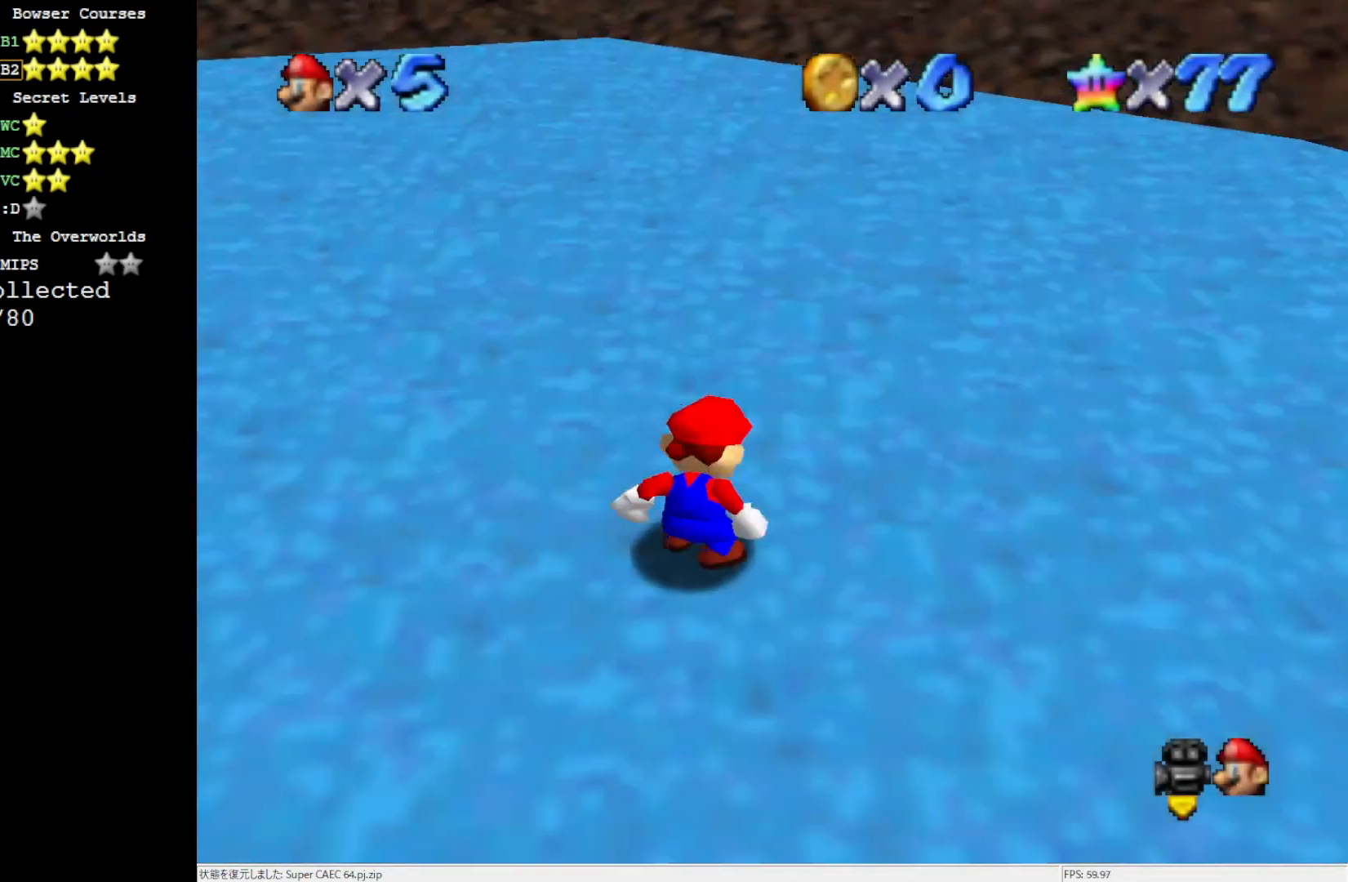
{"buttons": [], "left_stick": "up-right", "events": [[133, "left_stick", "right"], [367, "left_stick", "up-right"]]}
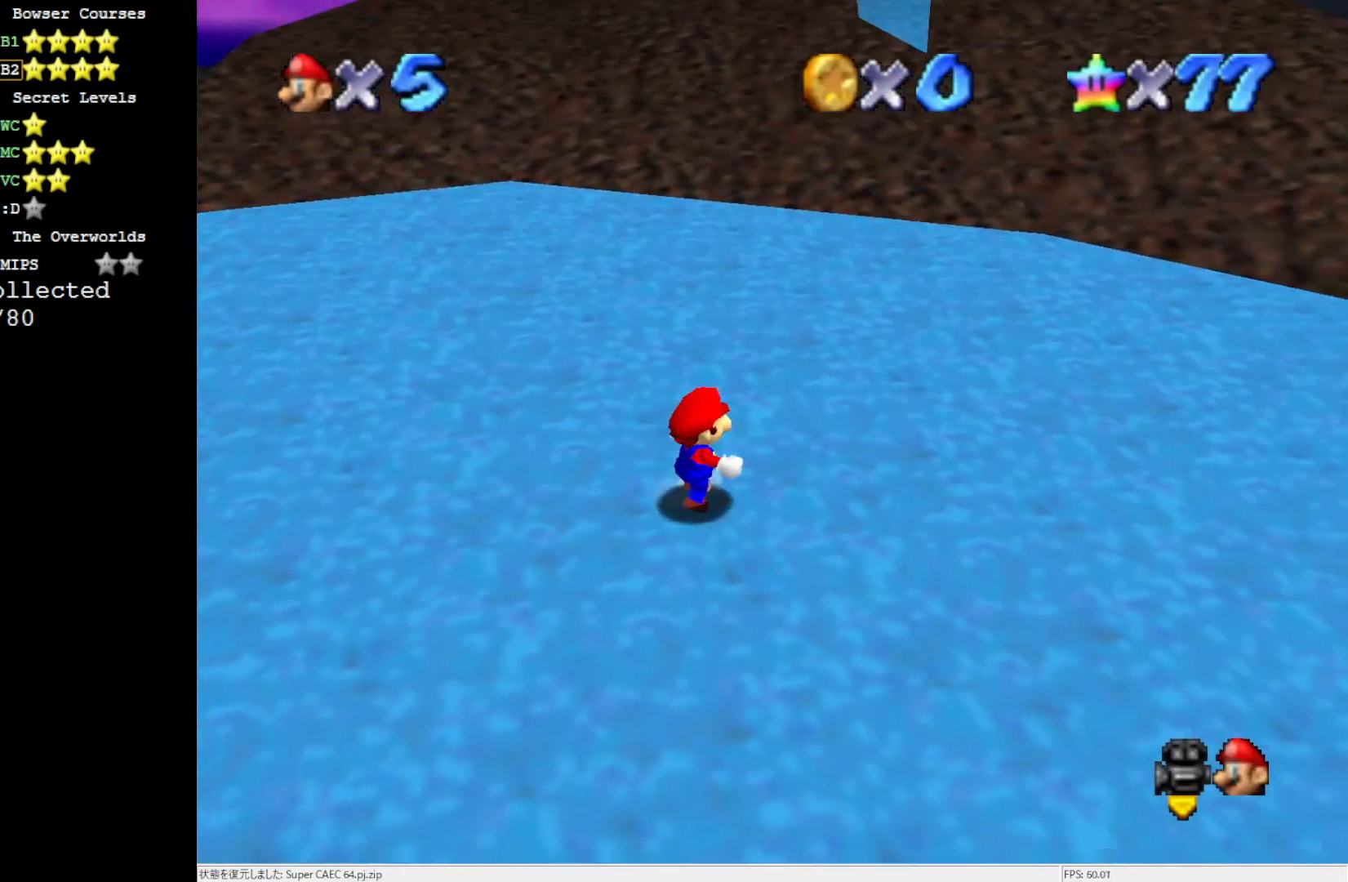
{"buttons": [], "left_stick": "up-right", "events": []}
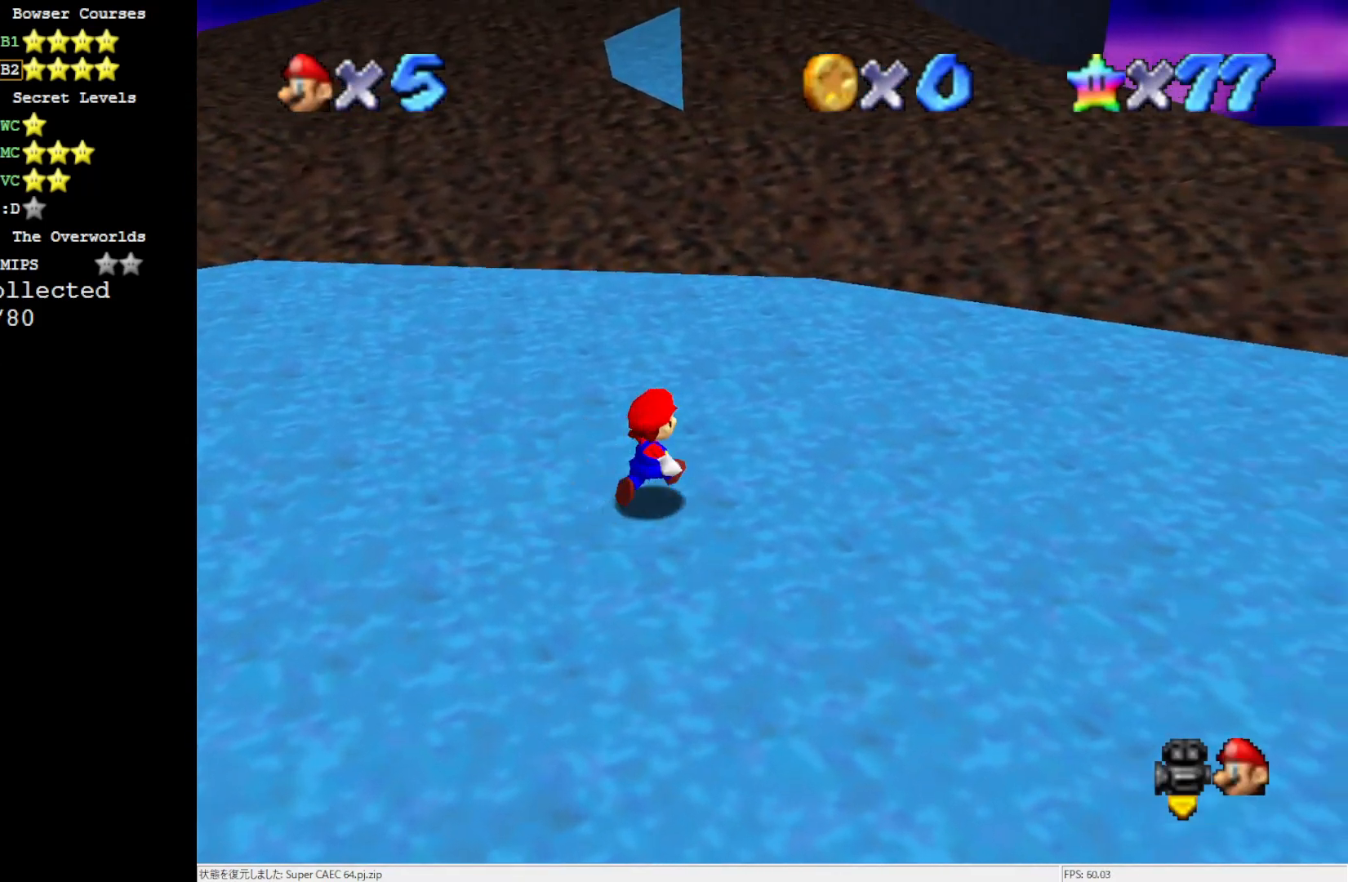
{"buttons": [], "left_stick": "up-left", "events": [[233, "left_stick", "up"], [333, "left_stick", "up-left"]]}
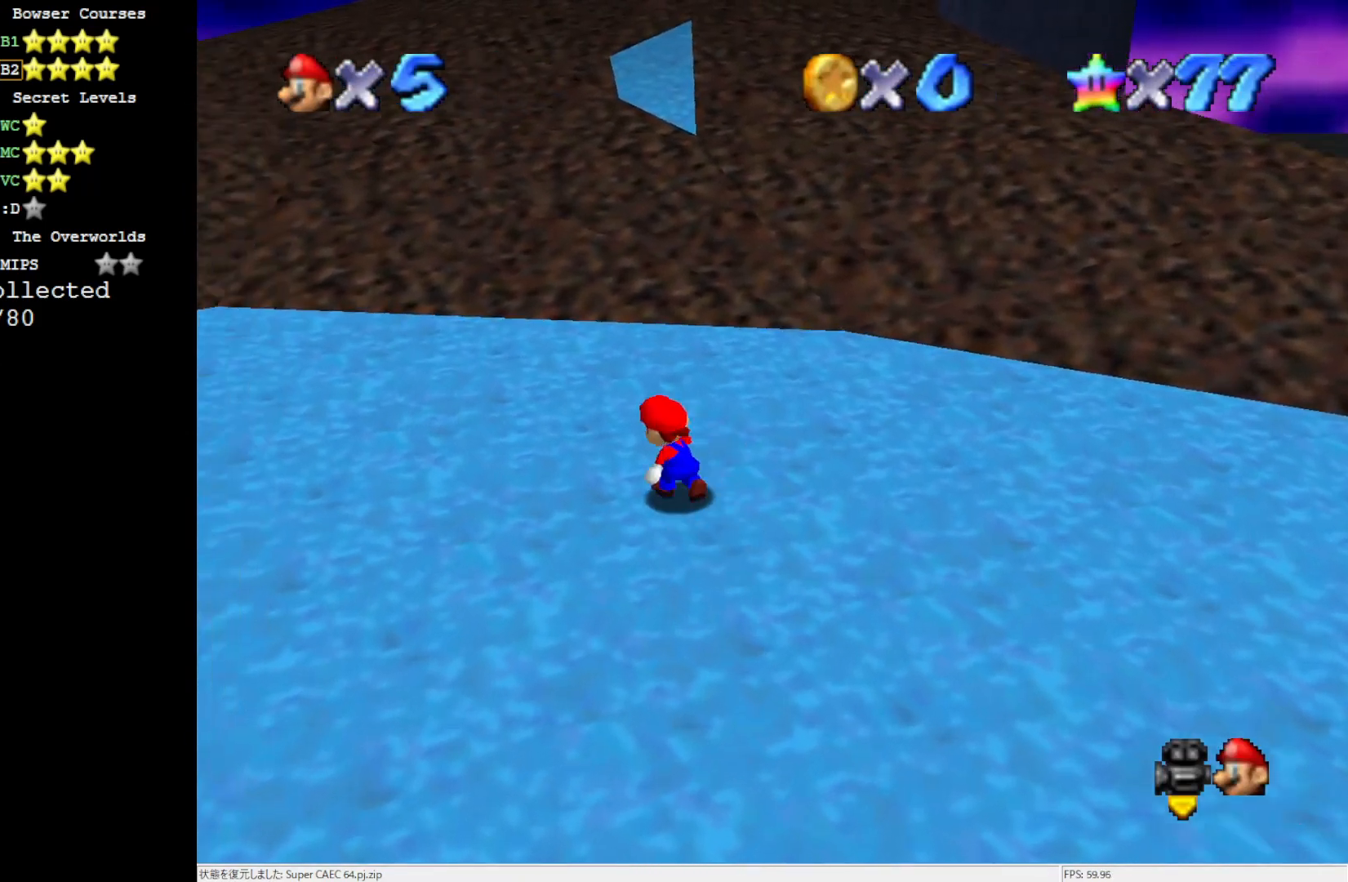
{"buttons": [], "left_stick": "up", "events": [[100, "left_stick", "up"], [367, "A", "down"], [367, "B", "down"], [450, "A", "up"], [450, "B", "up"]]}
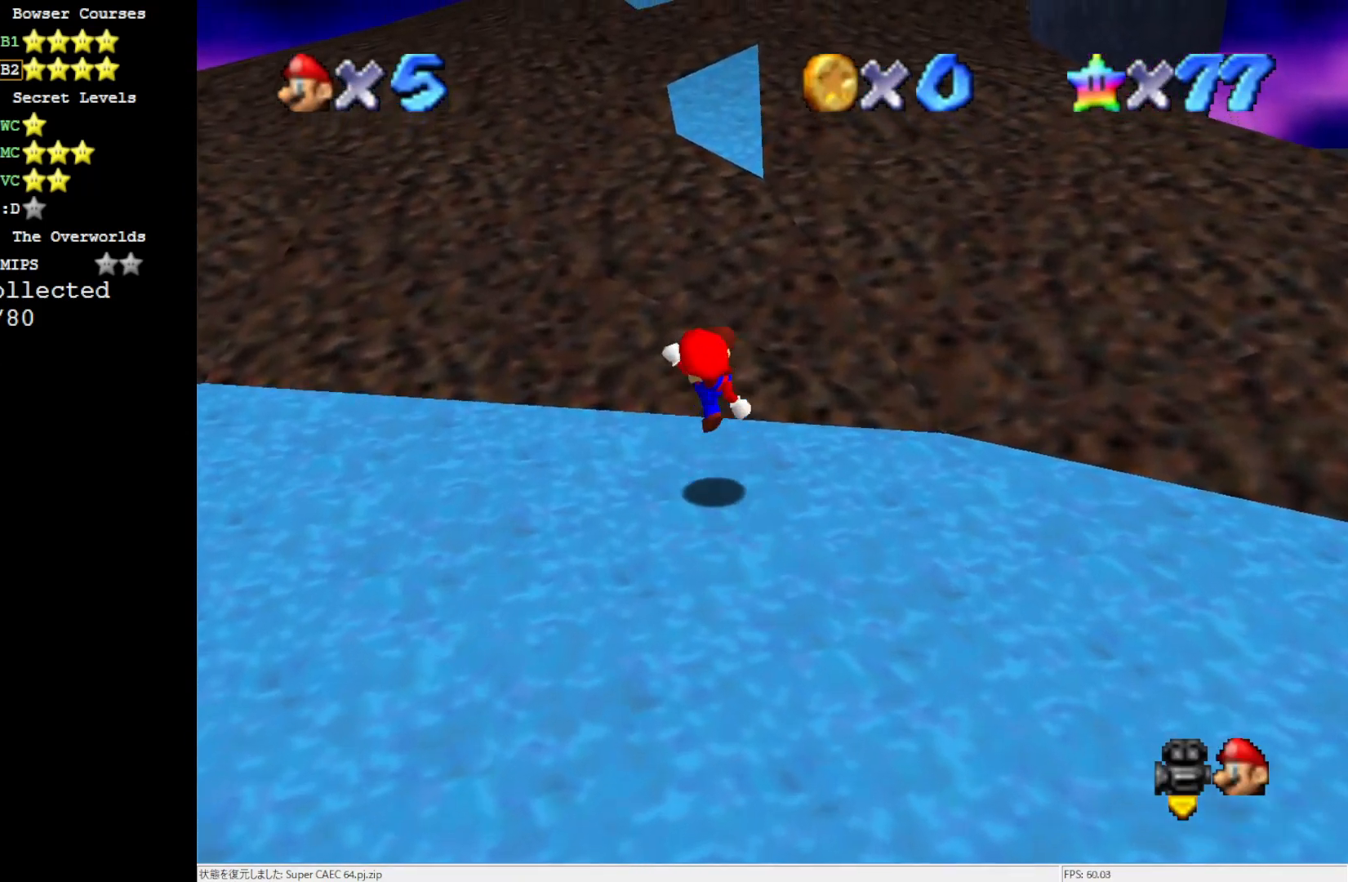
{"buttons": ["A"], "left_stick": "up", "events": [[283, "A", "down"]]}
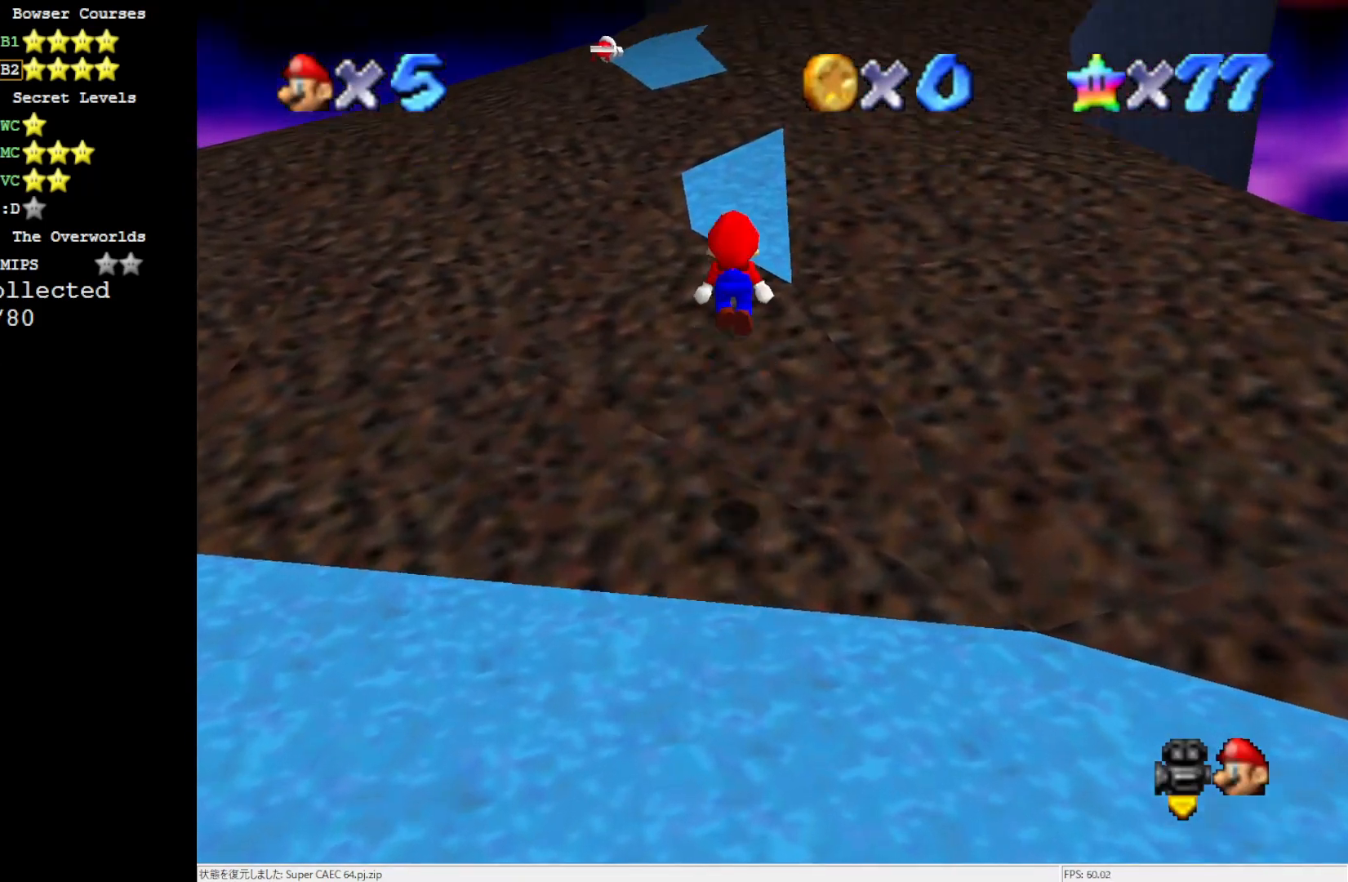
{"buttons": ["B"], "left_stick": "up-right", "events": [[183, "A", "up"], [217, "left_stick", "down"], [367, "left_stick", "right"], [433, "B", "down"], [433, "left_stick", "up-right"]]}
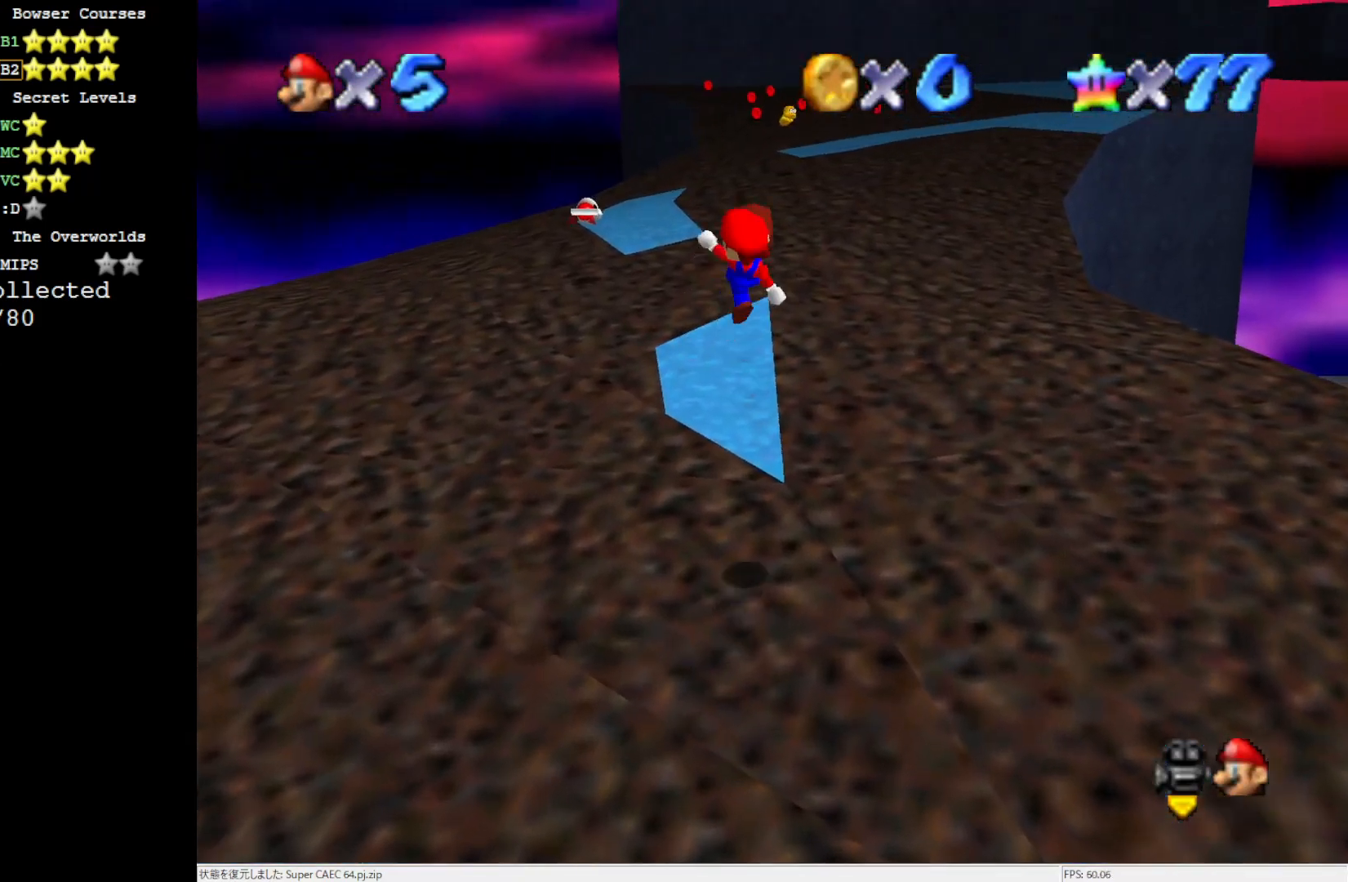
{"buttons": [], "left_stick": "up", "events": [[17, "B", "up"], [17, "left_stick", "up"]]}
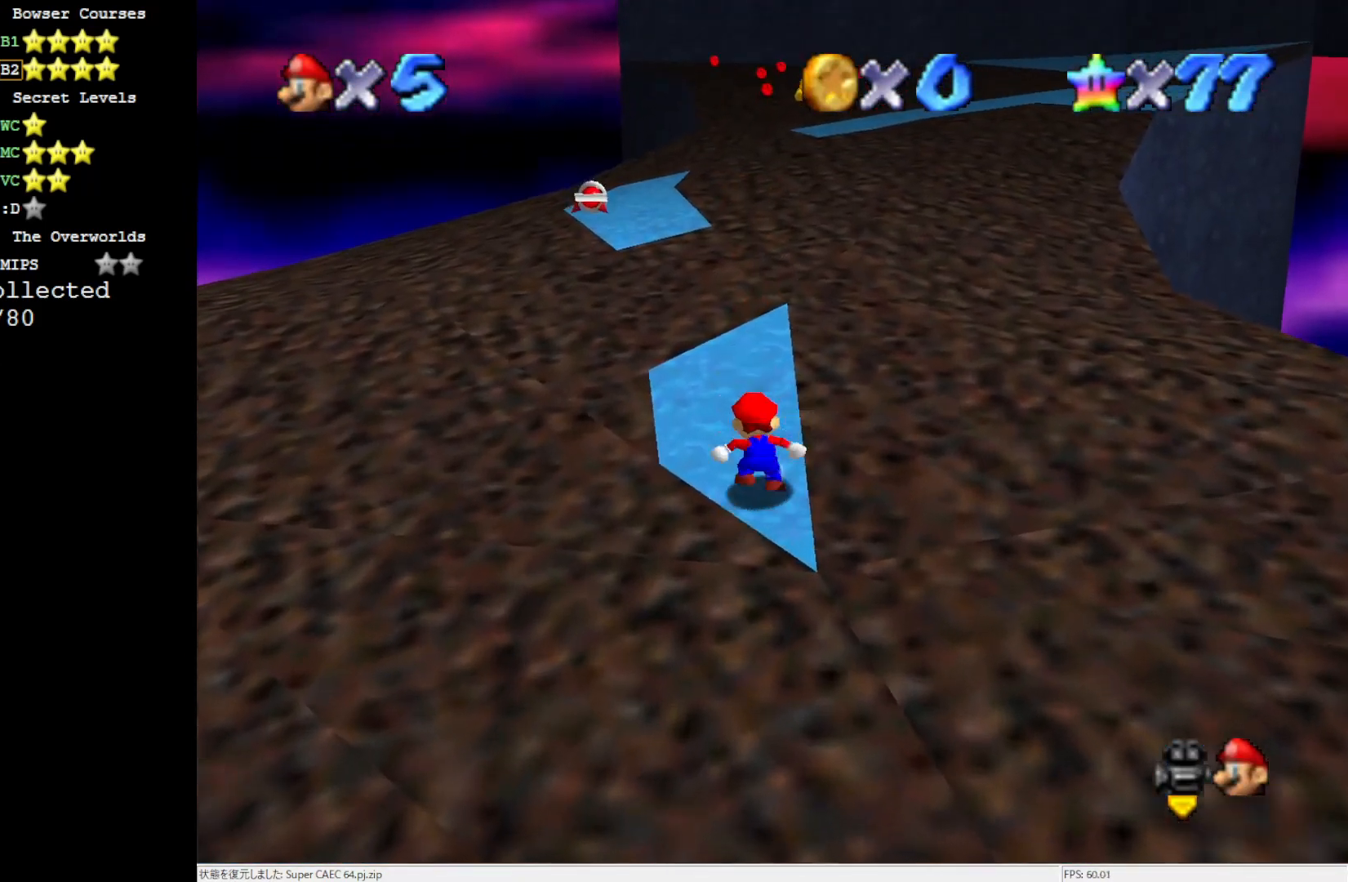
{"buttons": ["A"], "left_stick": "up-left", "events": [[17, "A", "down"], [50, "A", "up"], [400, "left_stick", "up-left"], [433, "A", "down"]]}
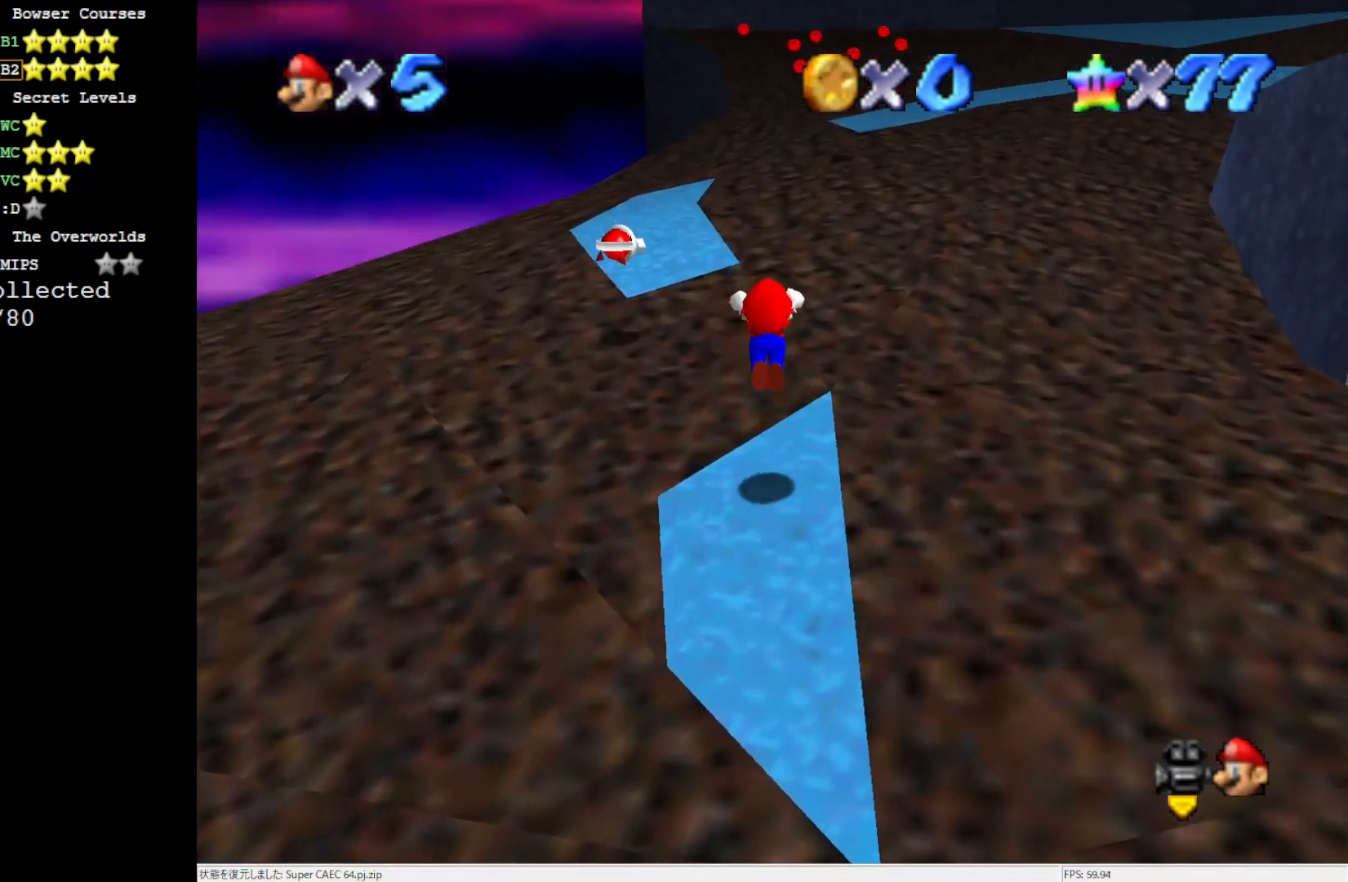
{"buttons": [], "left_stick": "up-left", "events": [[483, "A", "up"]]}
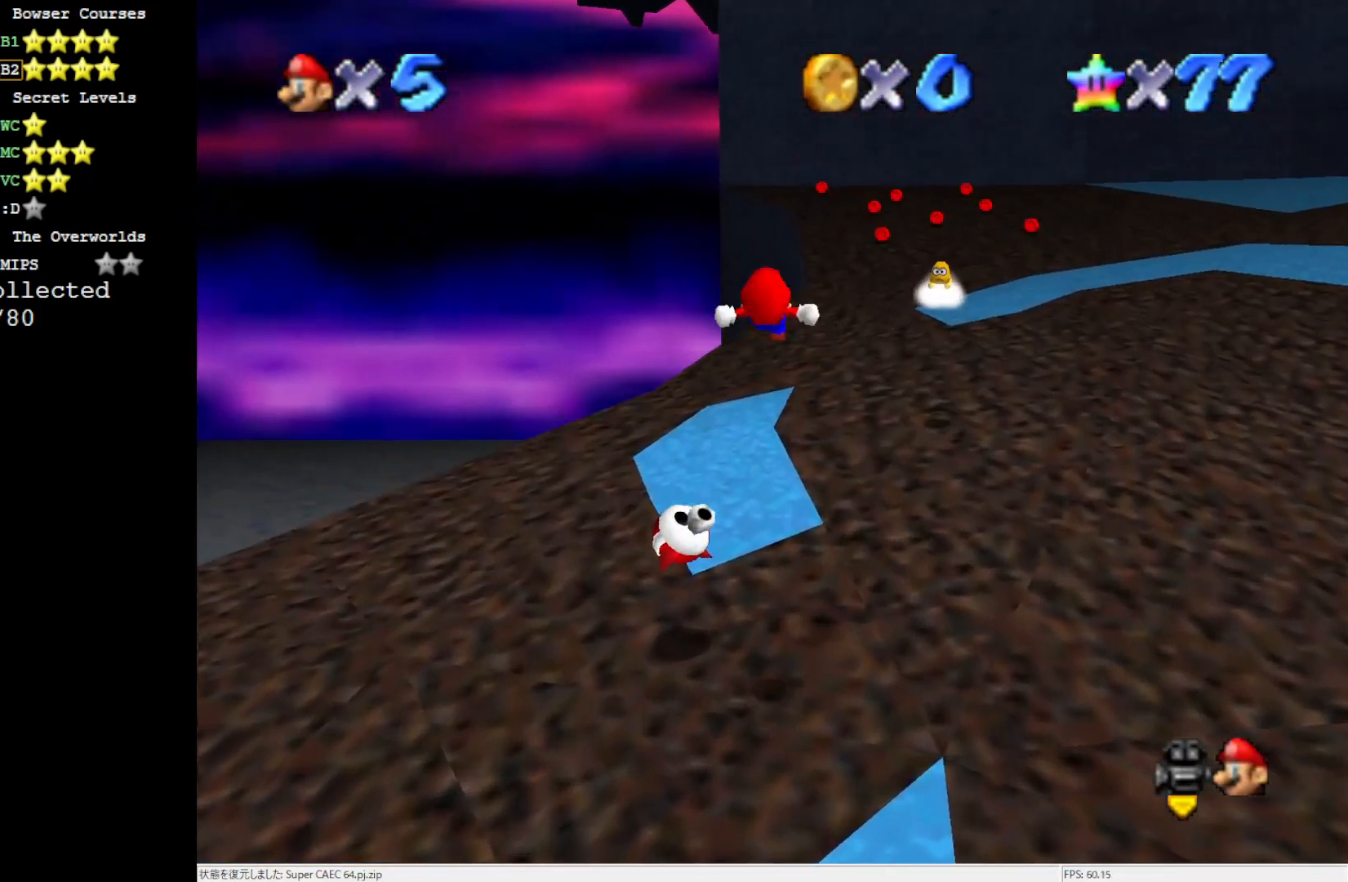
{"buttons": ["C_LEFT"], "left_stick": "up-left", "events": [[400, "C_LEFT", "down"]]}
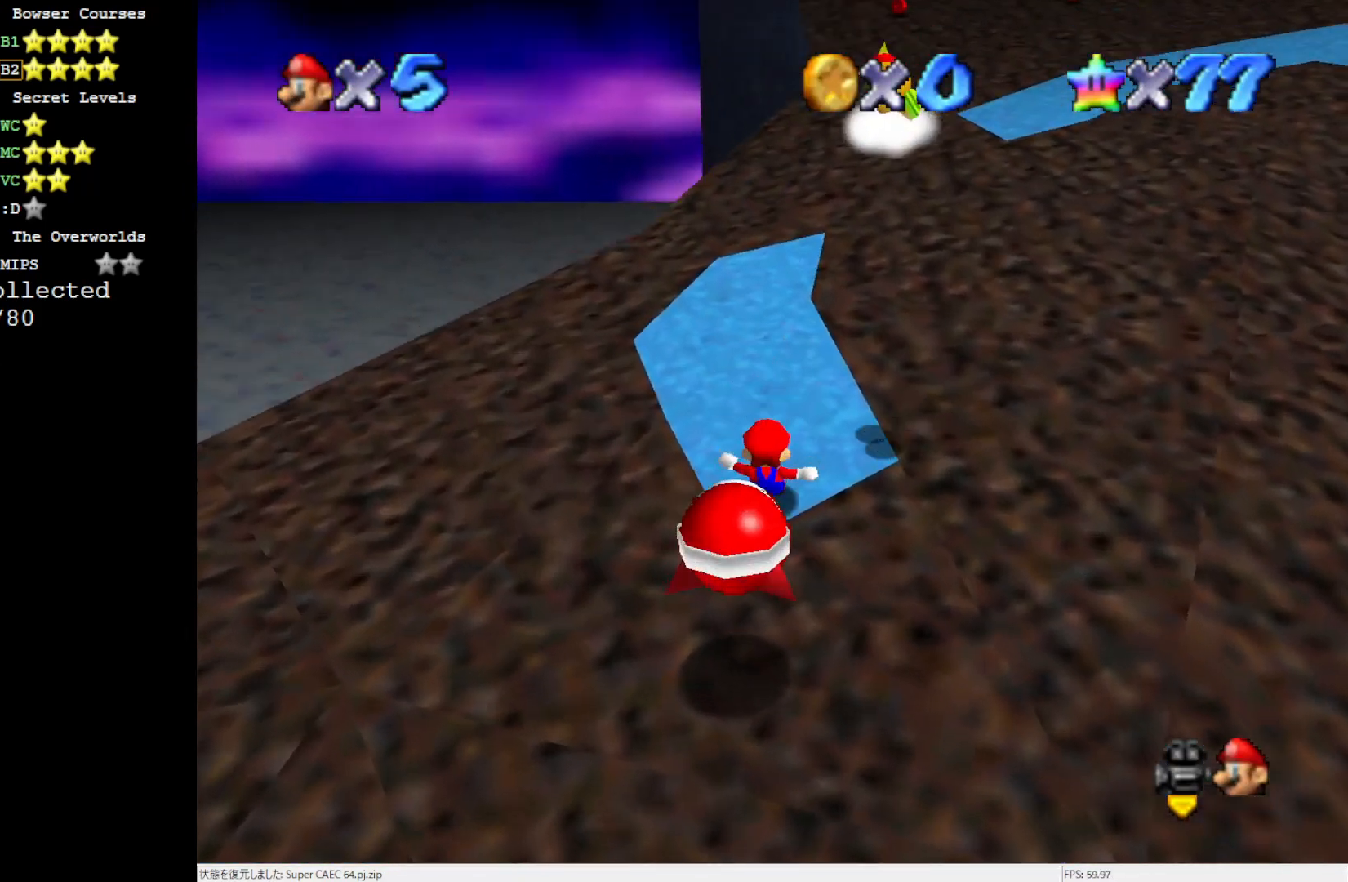
{"buttons": [], "left_stick": "up", "events": [[17, "C_LEFT", "up"], [200, "C_LEFT", "down"], [333, "C_LEFT", "up"], [450, "left_stick", "up"]]}
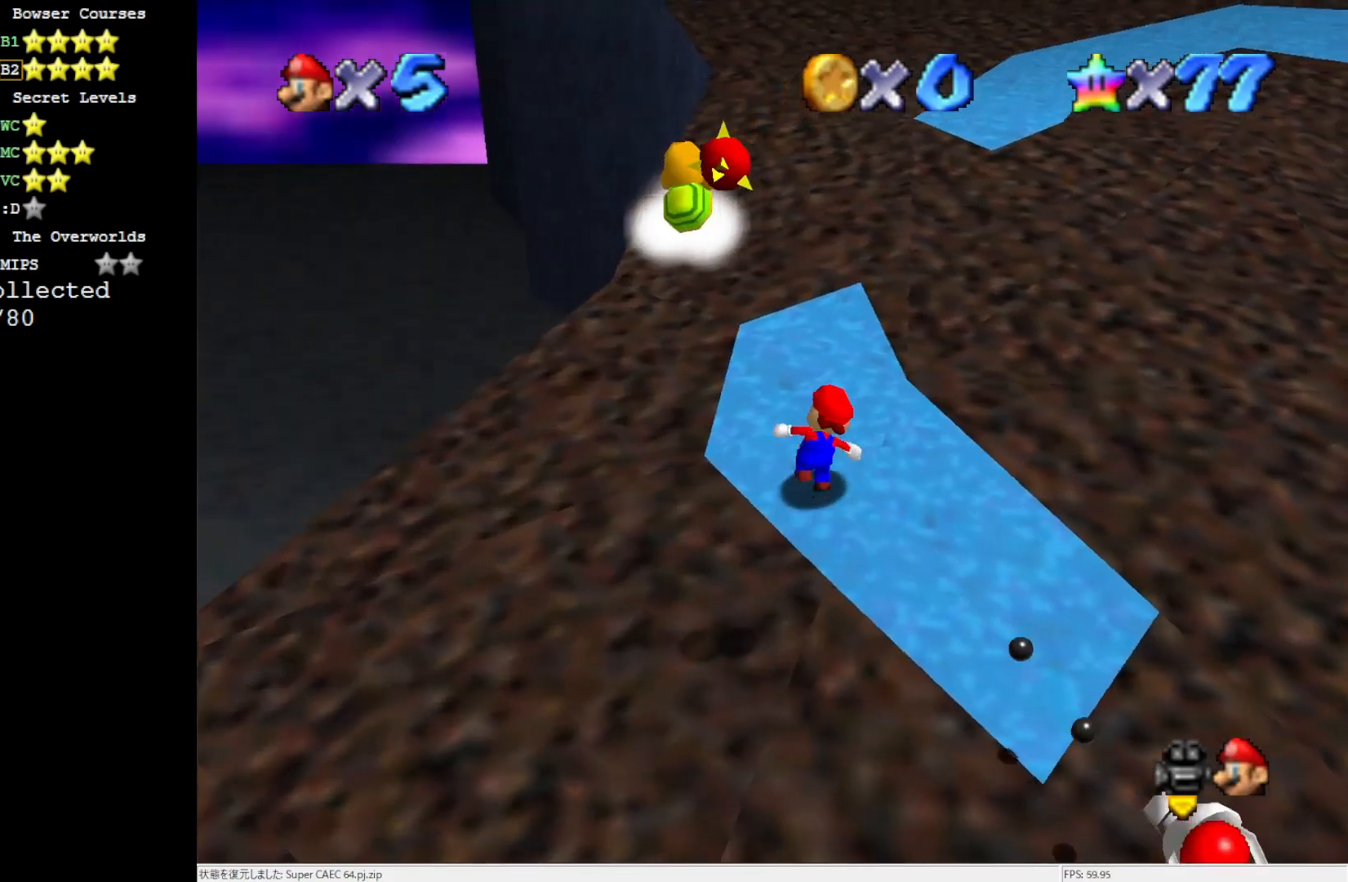
{"buttons": [], "left_stick": "up-left", "events": [[133, "A", "down"], [200, "A", "up"], [317, "left_stick", "up-left"]]}
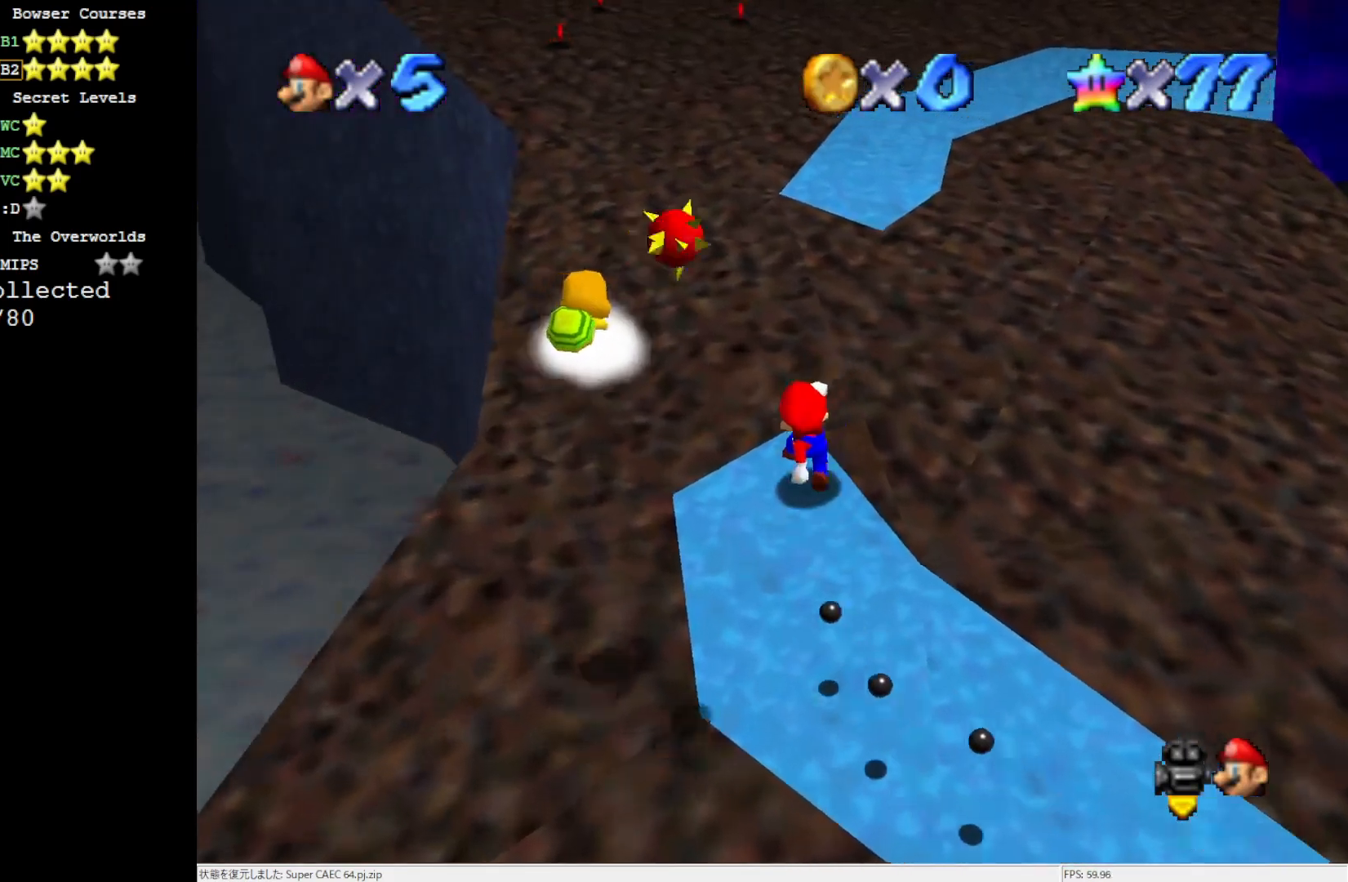
{"buttons": ["A"], "left_stick": "up-right", "events": [[50, "left_stick", "up"], [133, "A", "down"], [167, "left_stick", "up-right"]]}
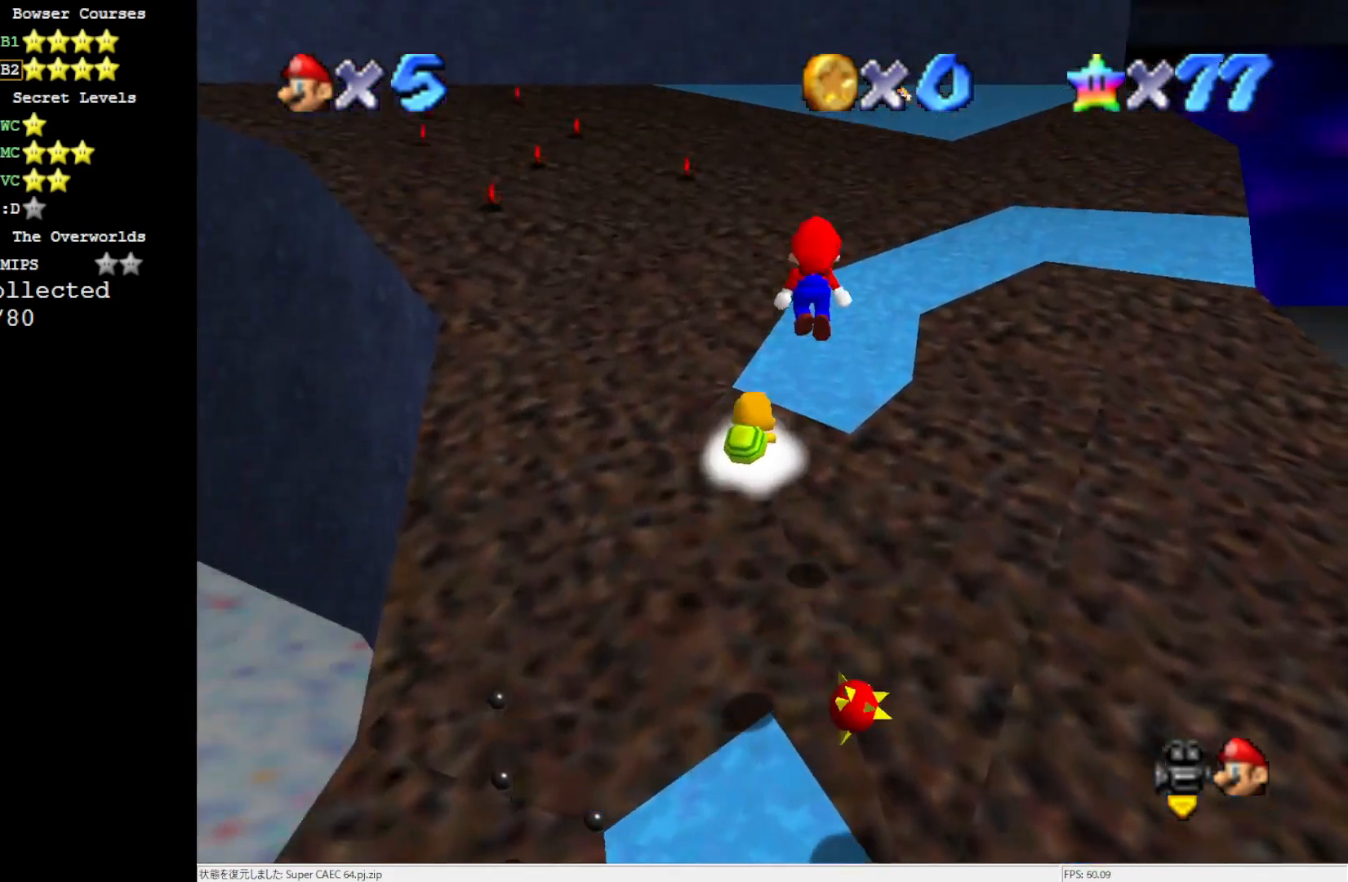
{"buttons": [], "left_stick": "up-right", "events": [[50, "left_stick", "down-right"], [217, "left_stick", "up-right"], [233, "B", "down"], [417, "A", "up"], [417, "B", "up"]]}
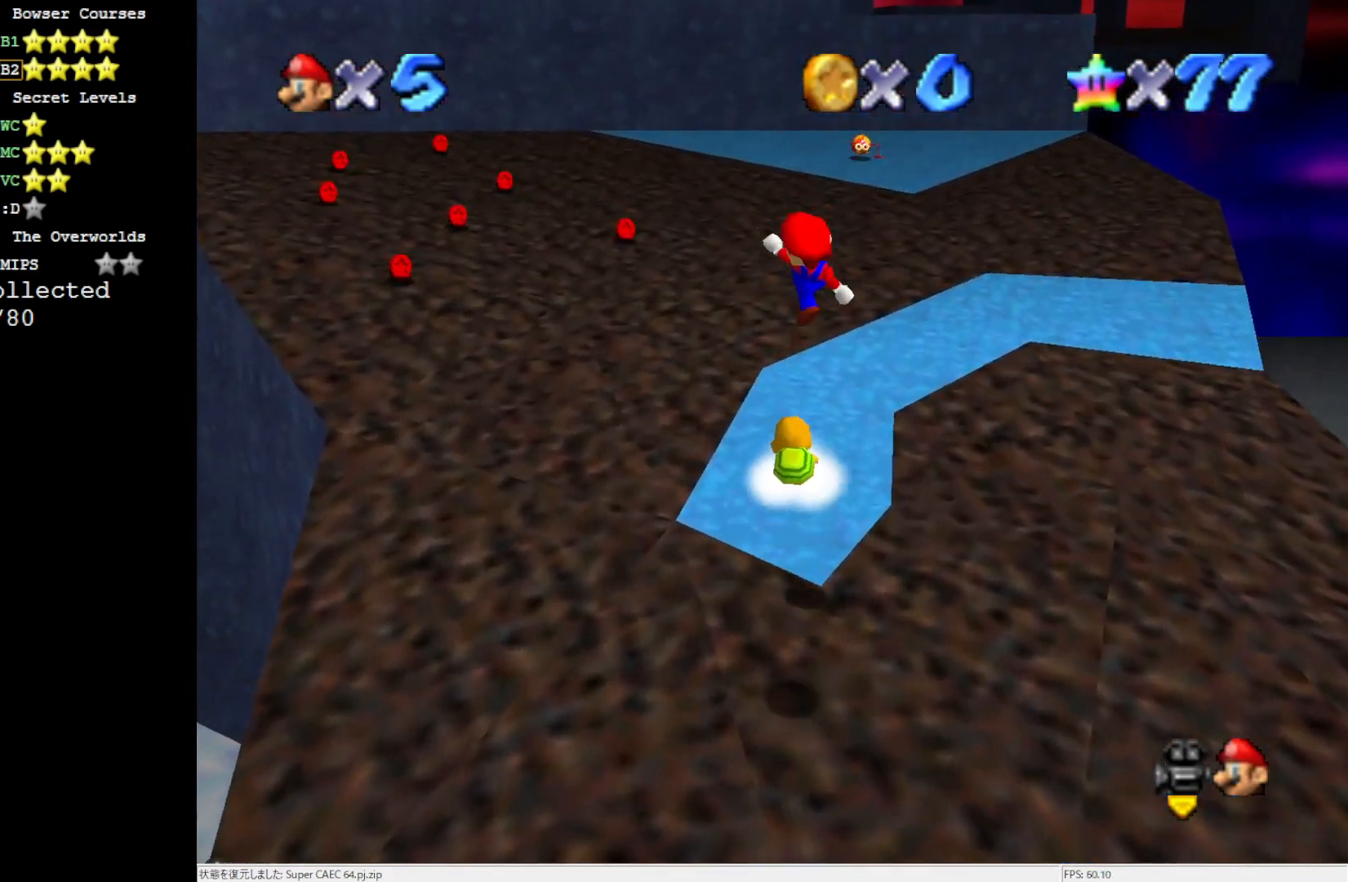
{"buttons": [], "left_stick": "center", "events": [[67, "left_stick", "right"], [267, "left_stick", "center"]]}
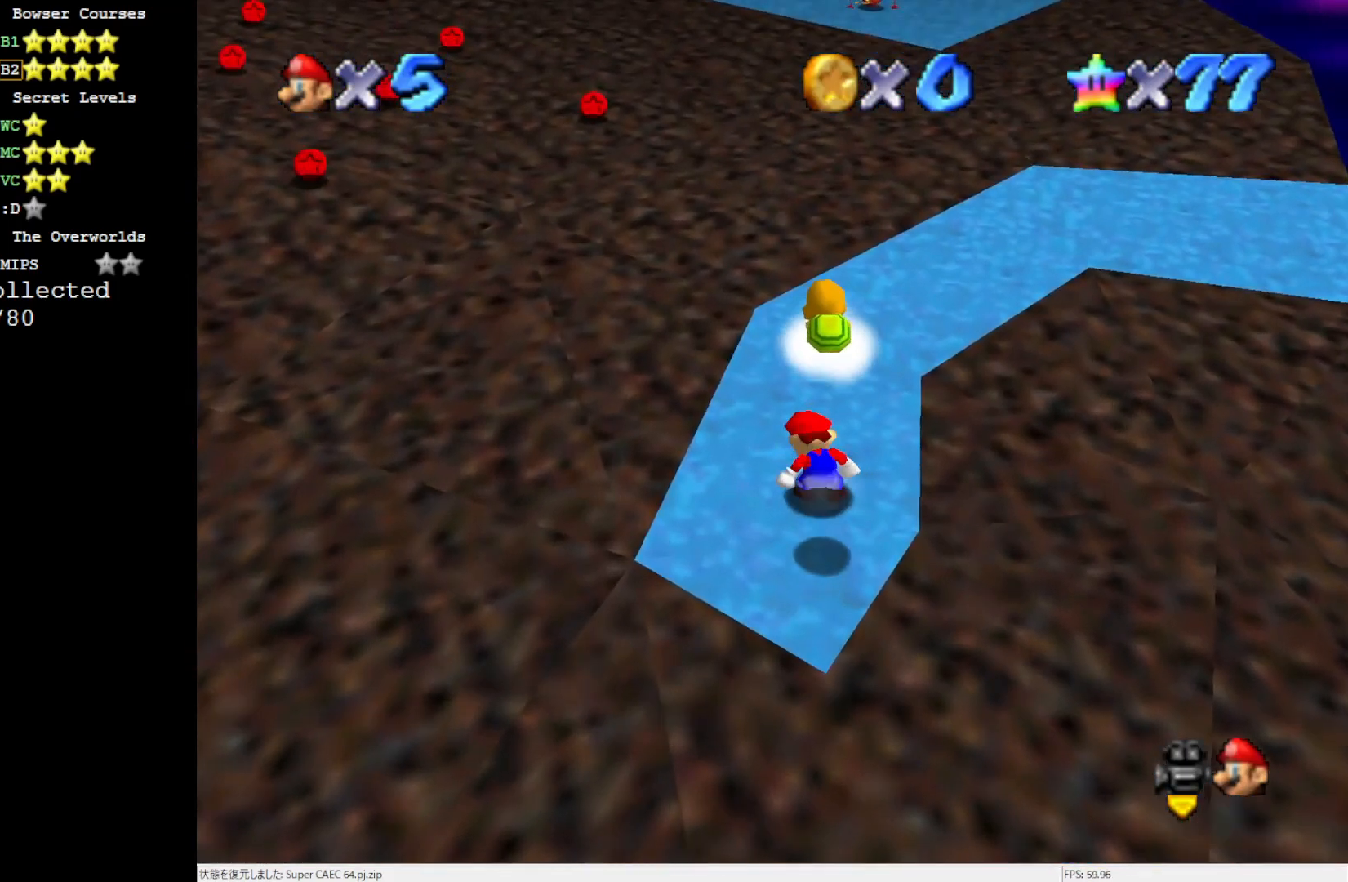
{"buttons": [], "left_stick": "up-right", "events": [[100, "left_stick", "up"], [183, "A", "down"], [300, "A", "up"], [383, "left_stick", "up-right"]]}
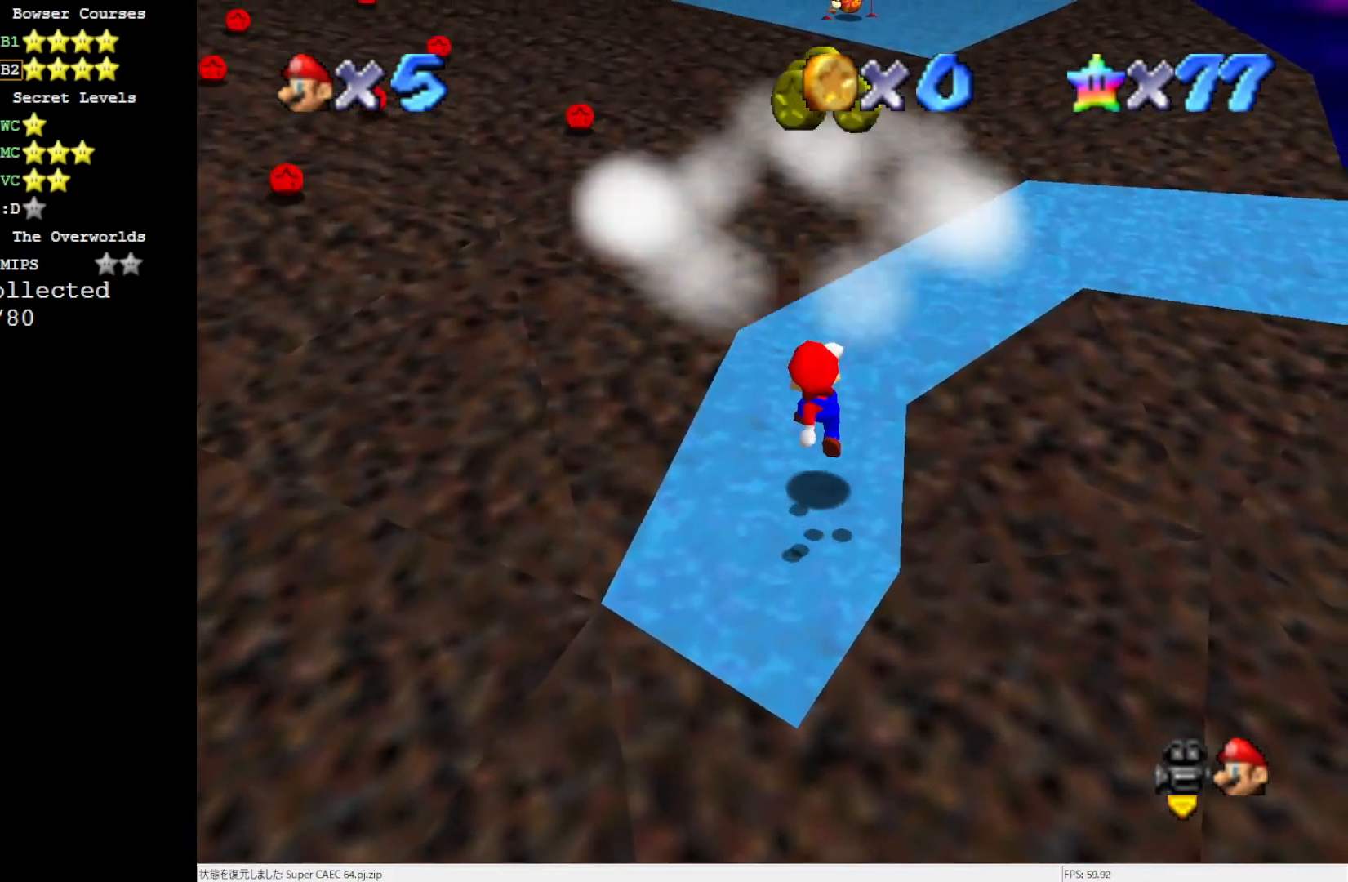
{"buttons": ["A"], "left_stick": "up-right", "events": [[467, "A", "down"]]}
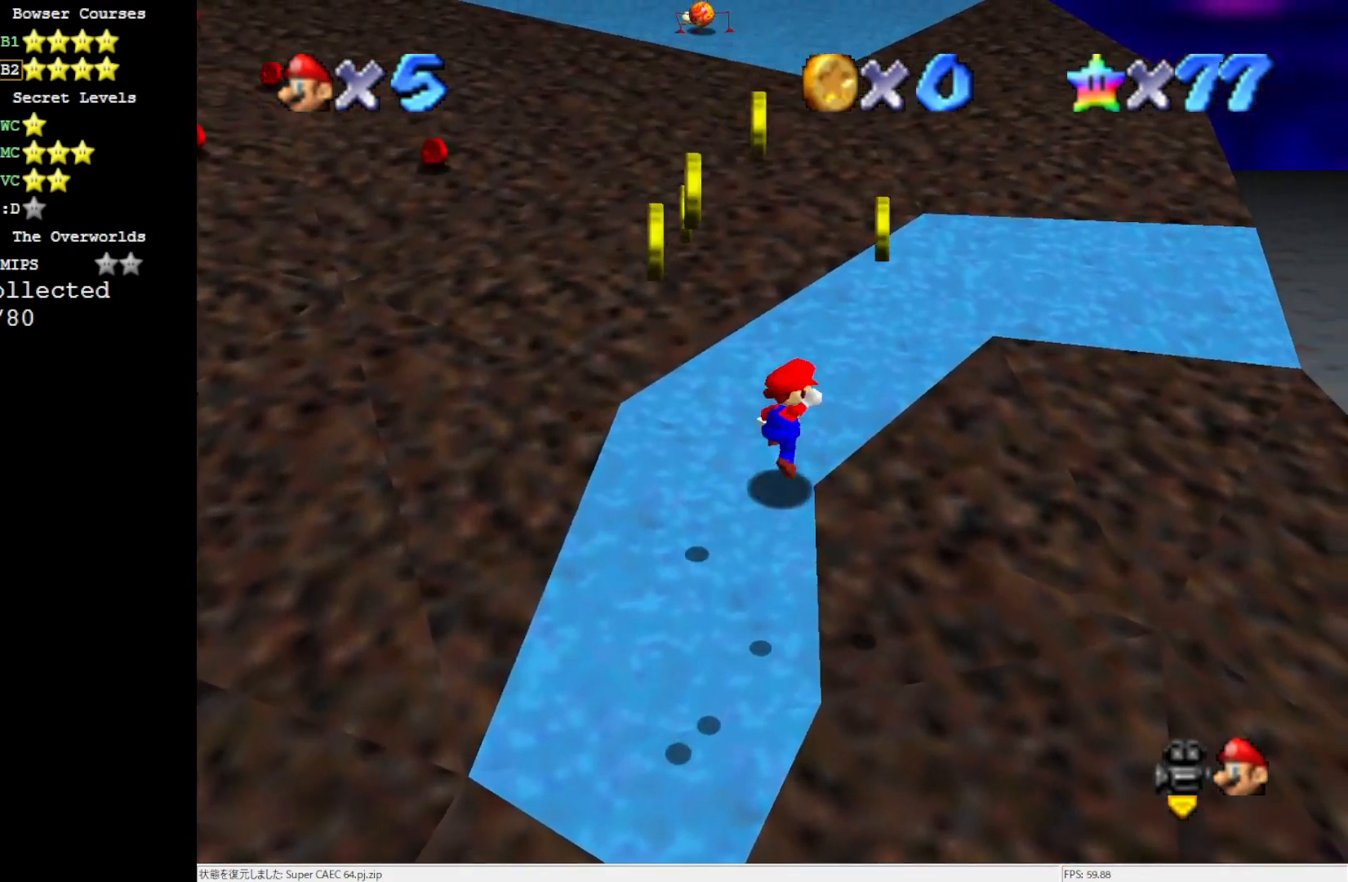
{"buttons": [], "left_stick": "up-right", "events": [[267, "A", "up"]]}
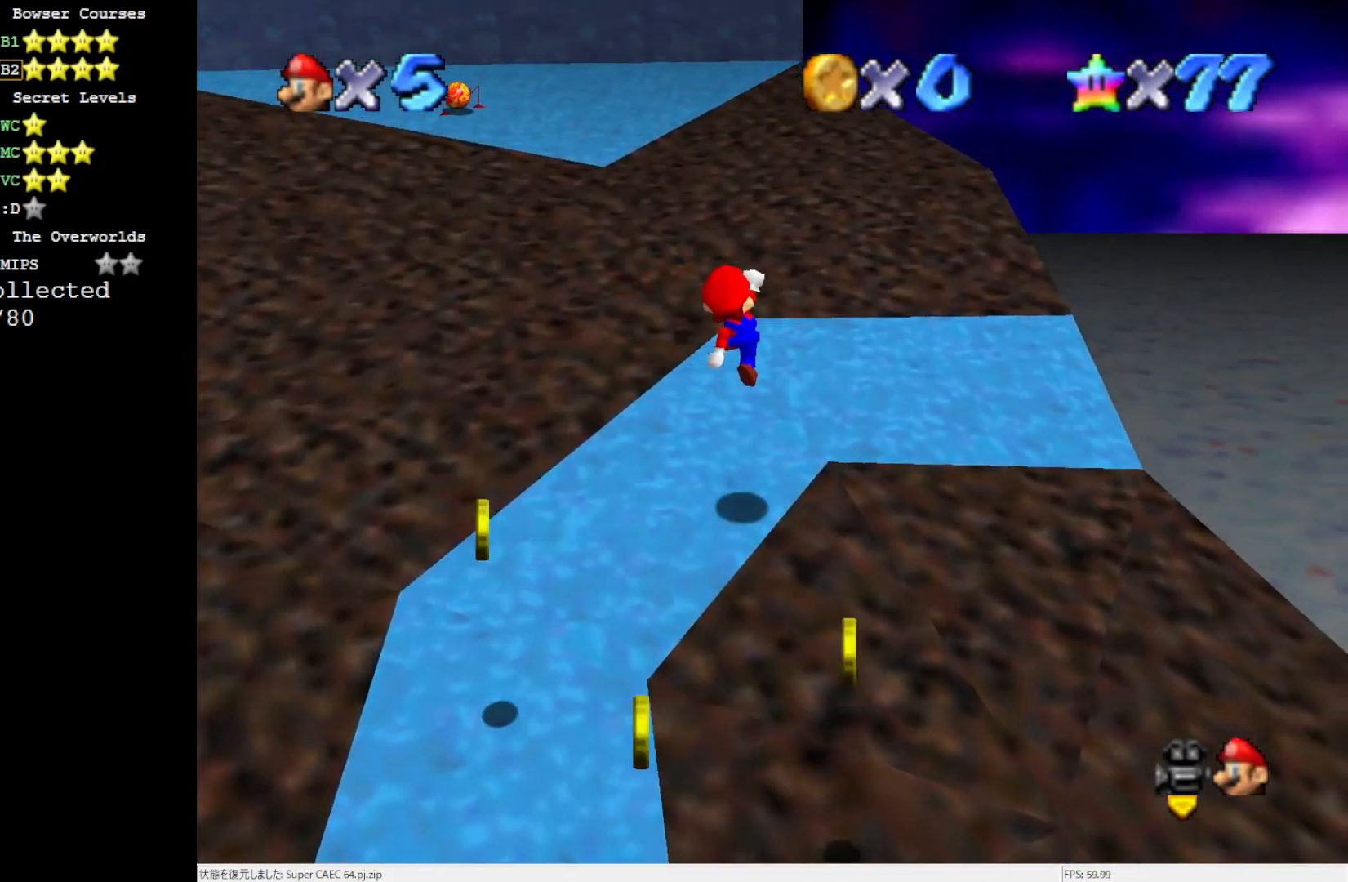
{"buttons": [], "left_stick": "center", "events": [[33, "left_stick", "right"], [200, "C_RIGHT", "down"], [200, "left_stick", "center"], [267, "C_RIGHT", "up"], [383, "C_RIGHT", "down"], [467, "C_RIGHT", "up"]]}
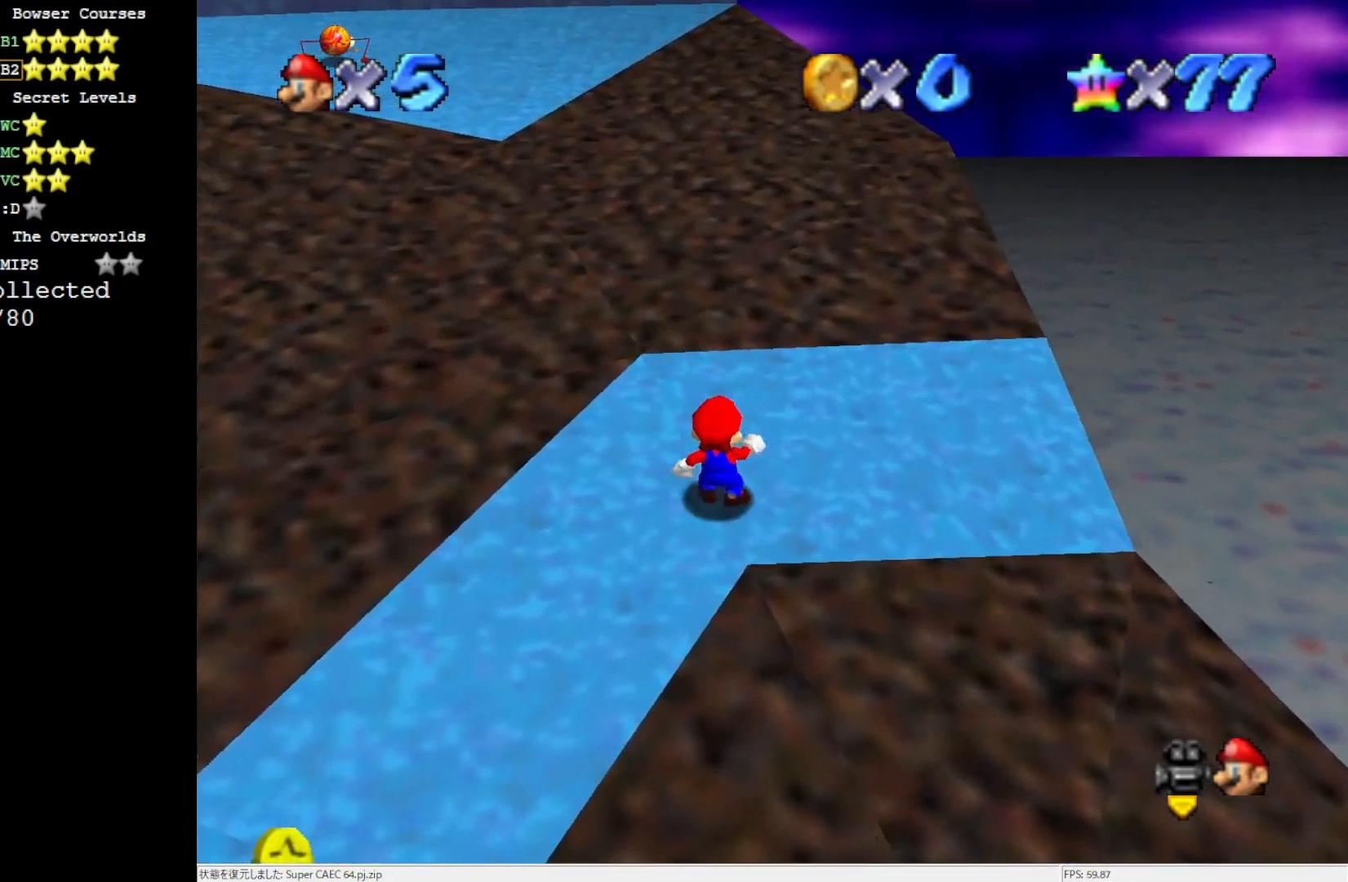
{"buttons": [], "left_stick": "down-right", "events": [[267, "A", "down"], [300, "B", "down"], [383, "B", "up"], [383, "left_stick", "down-right"], [417, "A", "up"]]}
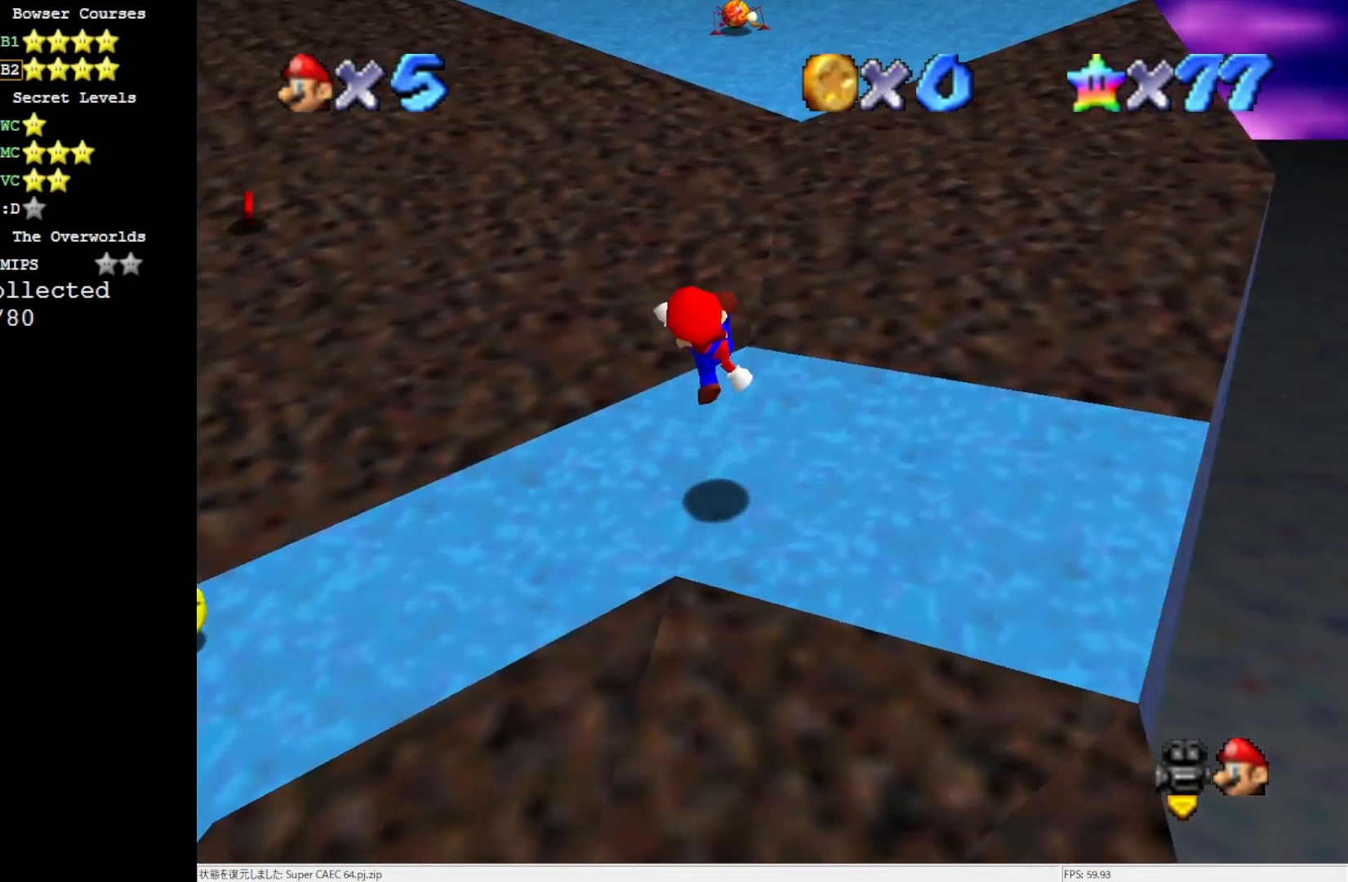
{"buttons": ["A"], "left_stick": "up", "events": [[267, "left_stick", "up-right"], [317, "A", "down"], [350, "left_stick", "up"]]}
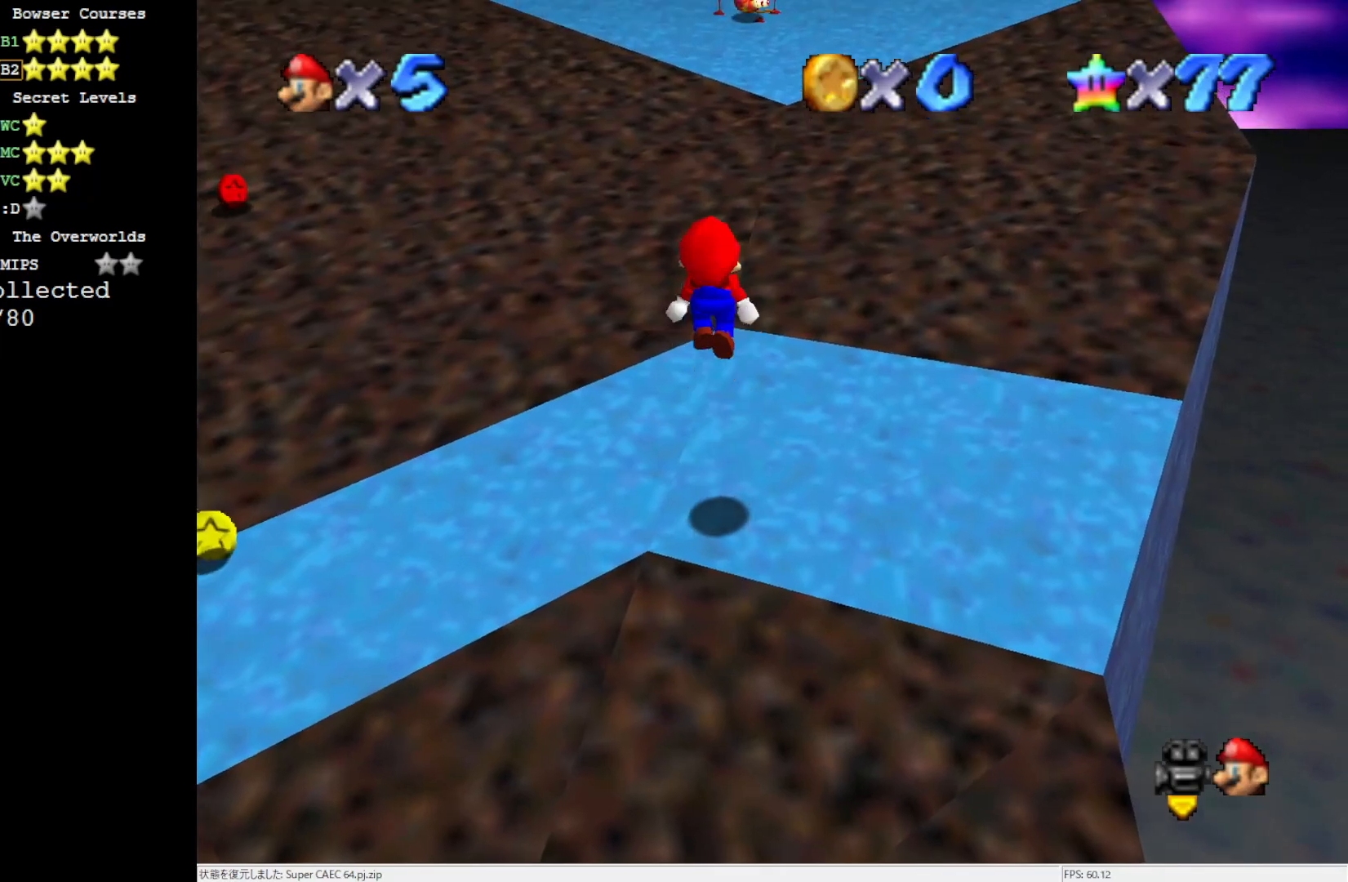
{"buttons": [], "left_stick": "up", "events": [[183, "A", "up"]]}